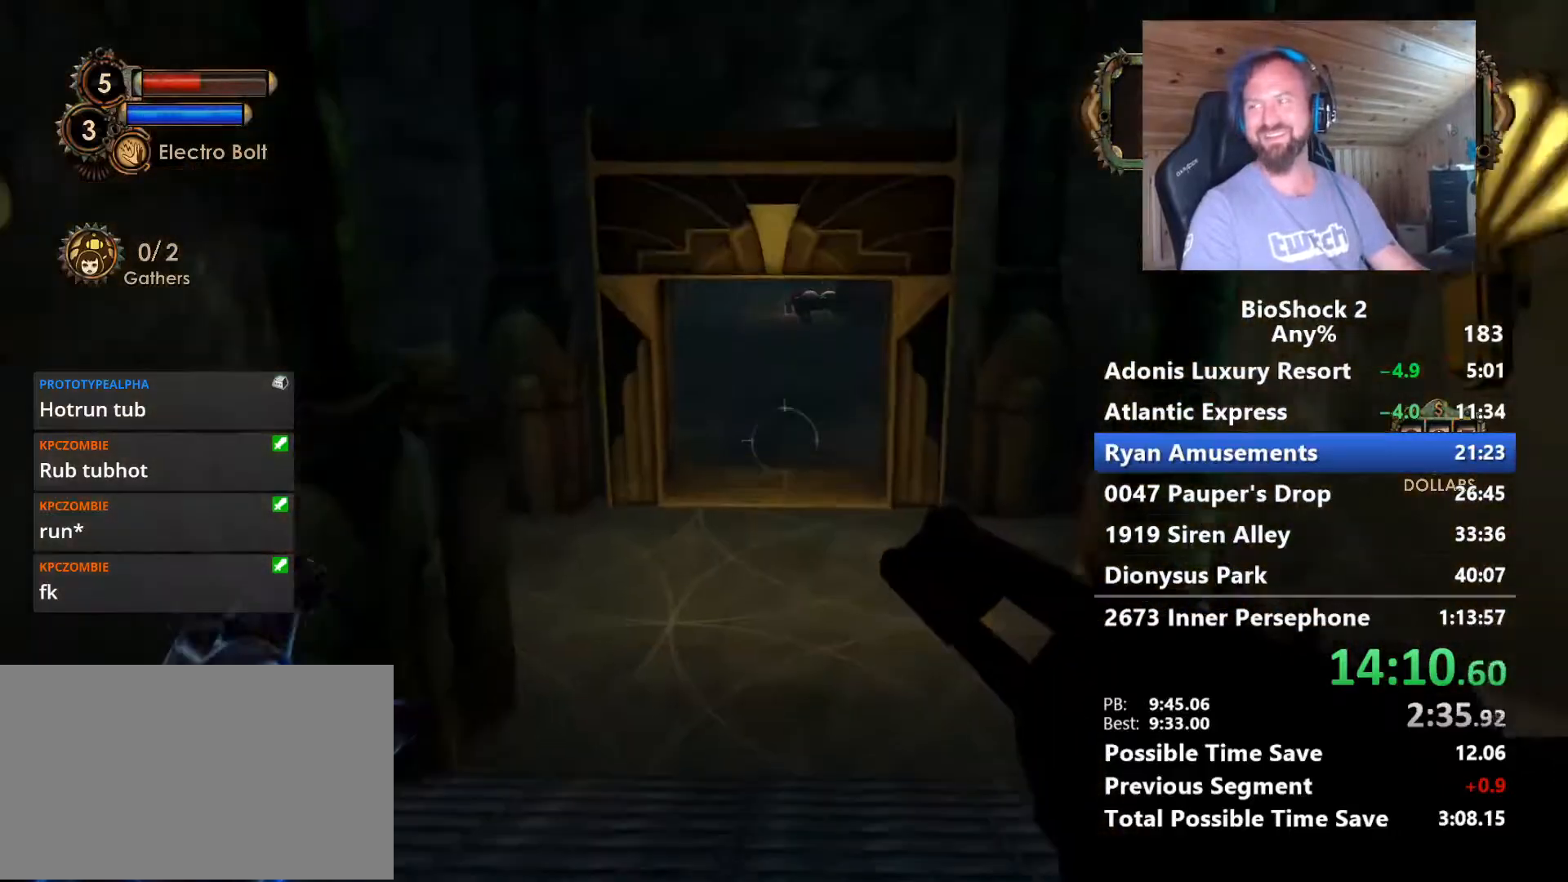
Gameplay with keyboard and mouse; each line is a JSON object with the keys and mouse buttons held at the frame after it. "events" lists presses ("down") and releases ("up") of "1", "2", "3", "4", "5", "a", "alt", "c", "caps_lock", "ctrl", "d", "e", "f", "g", "q", "r", "s", "shift", "space", "t", "tab", "v", "w", "x", "z" and "mouse_wheel" between this image and that frame as [ms after this image, input, new state], when the widget could be followed in between. "mouse_wheel" = the "wheel" button of the "mouse" list. No other keys are recorded. "wheel" means that the mouse wheel is clicked or scrolled. "mouse_move" is the direction in which the mouse moves at that frame (one of eight, or "still"), when it could be read.
{"keys": ["w"], "mouse": [], "mouse_move": "still", "events": []}
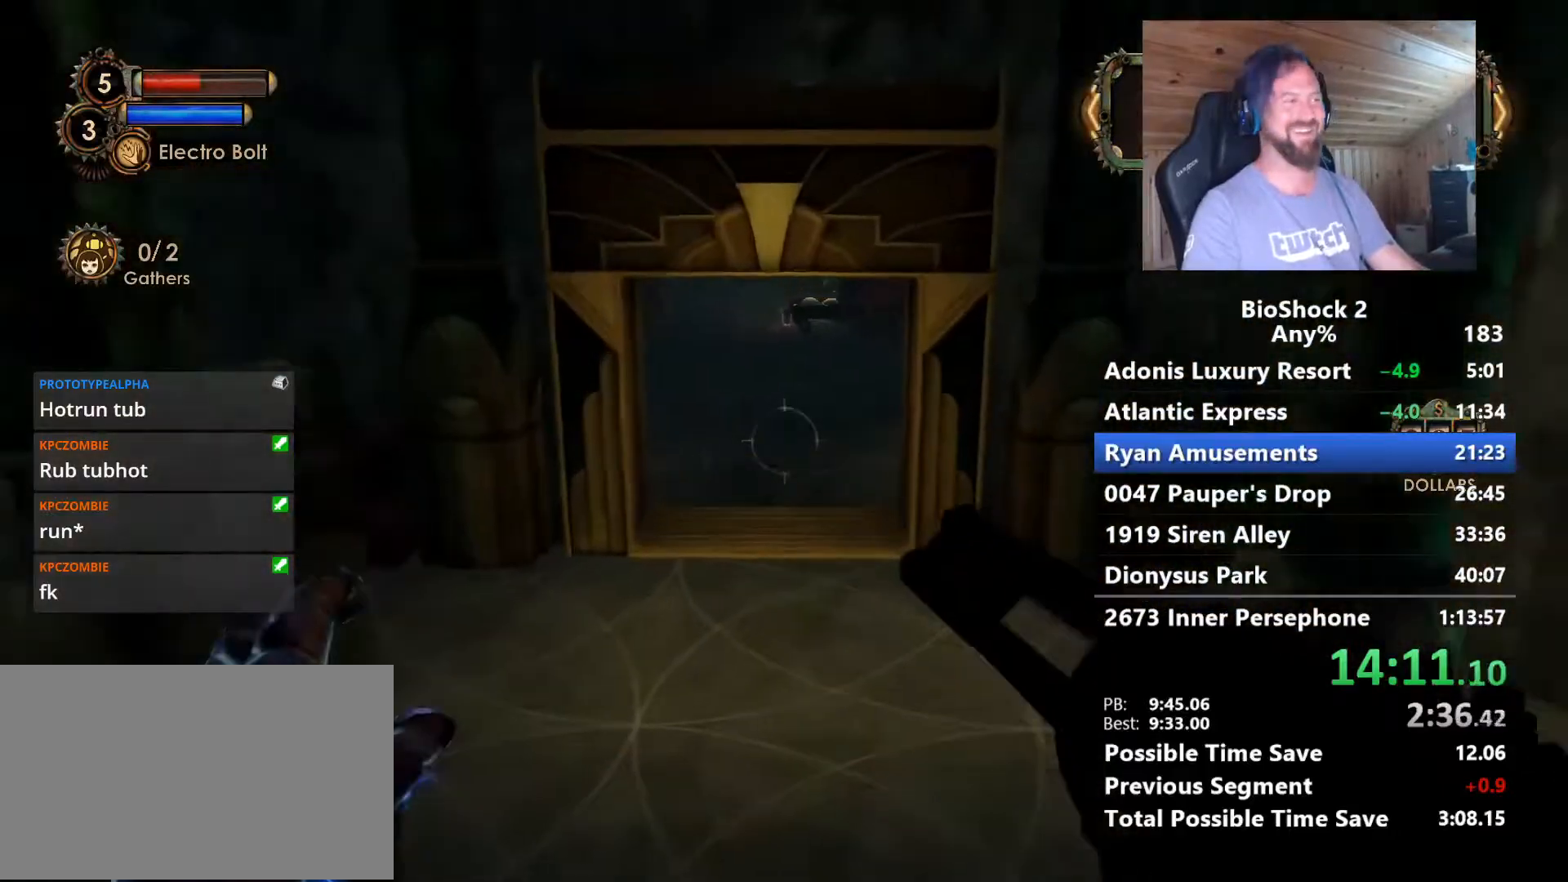
{"keys": ["w"], "mouse": [], "mouse_move": "still", "events": [[350, "space", "down"], [483, "space", "up"]]}
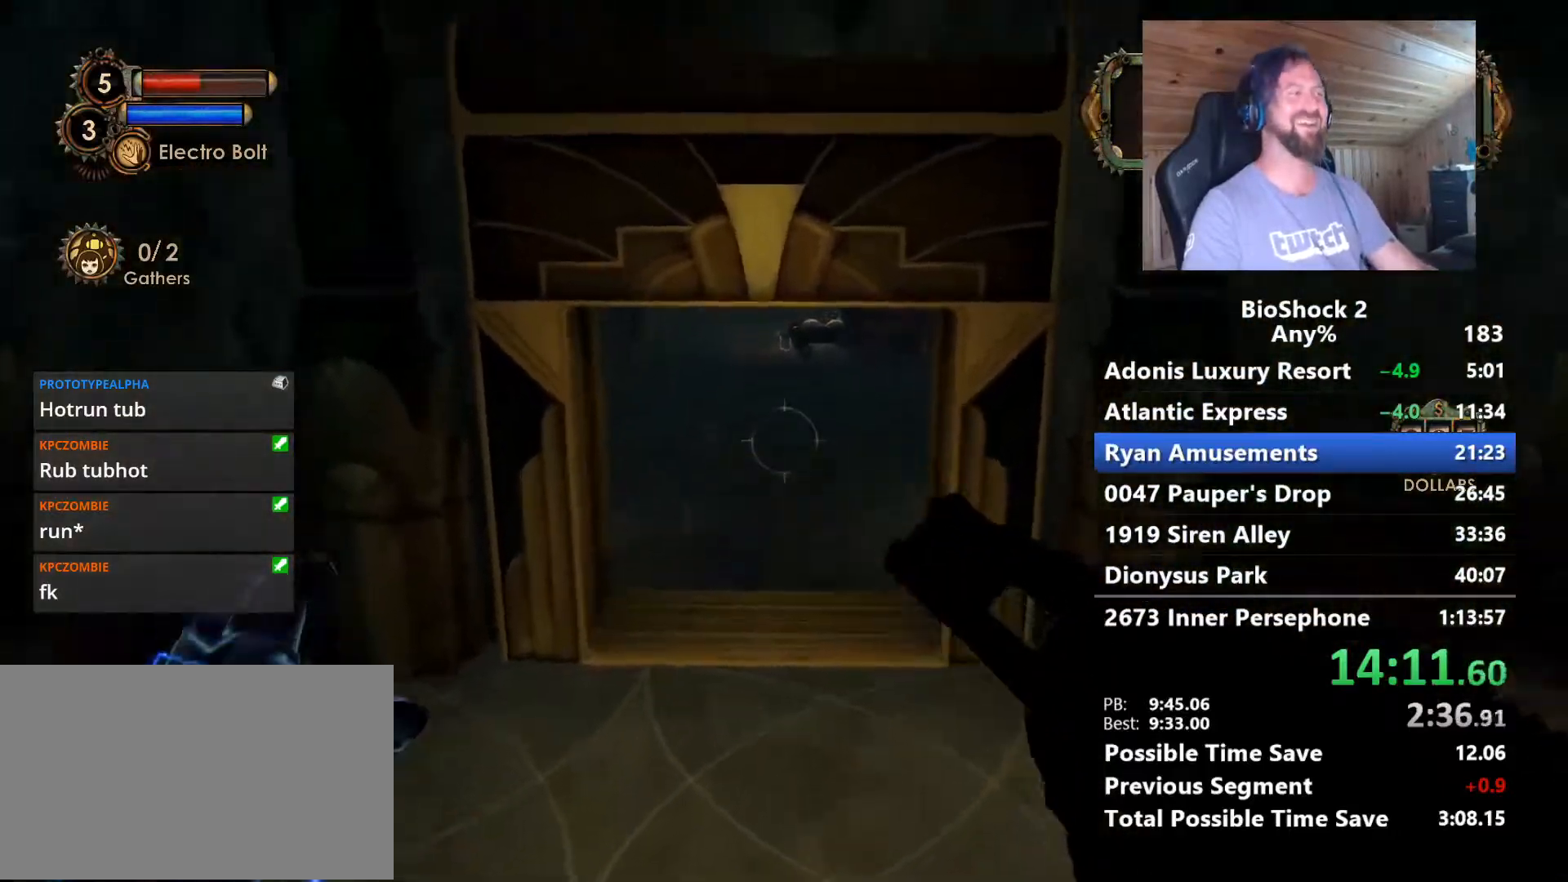
{"keys": ["w"], "mouse": [], "mouse_move": "still", "events": []}
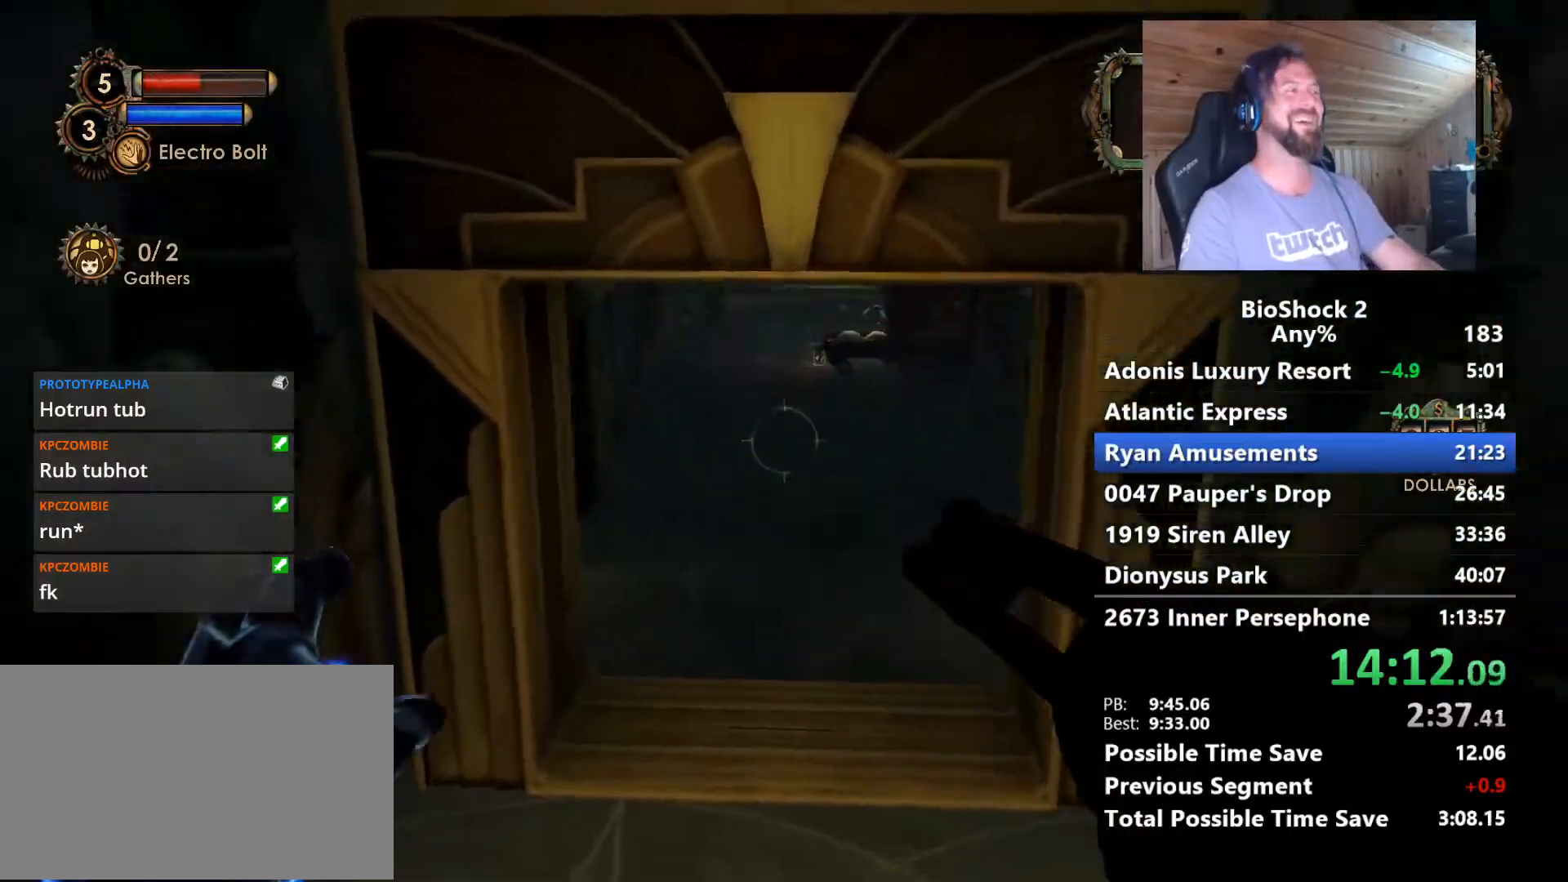
{"keys": ["w"], "mouse": [], "mouse_move": "still", "events": [[283, "1", "down"], [417, "1", "up"]]}
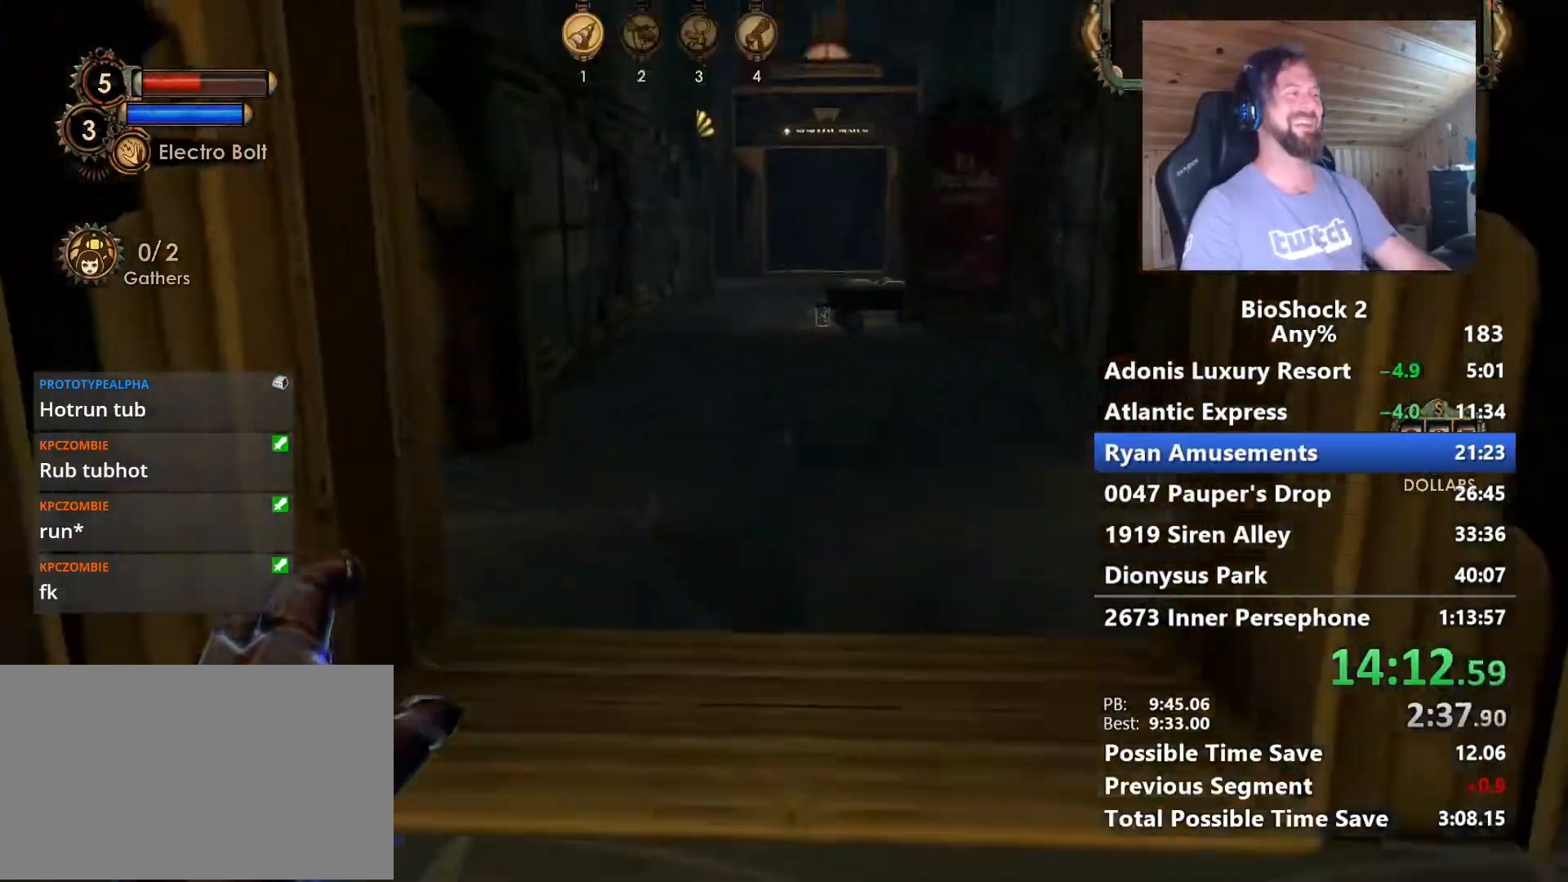
{"keys": ["w"], "mouse": [], "mouse_move": "still", "events": []}
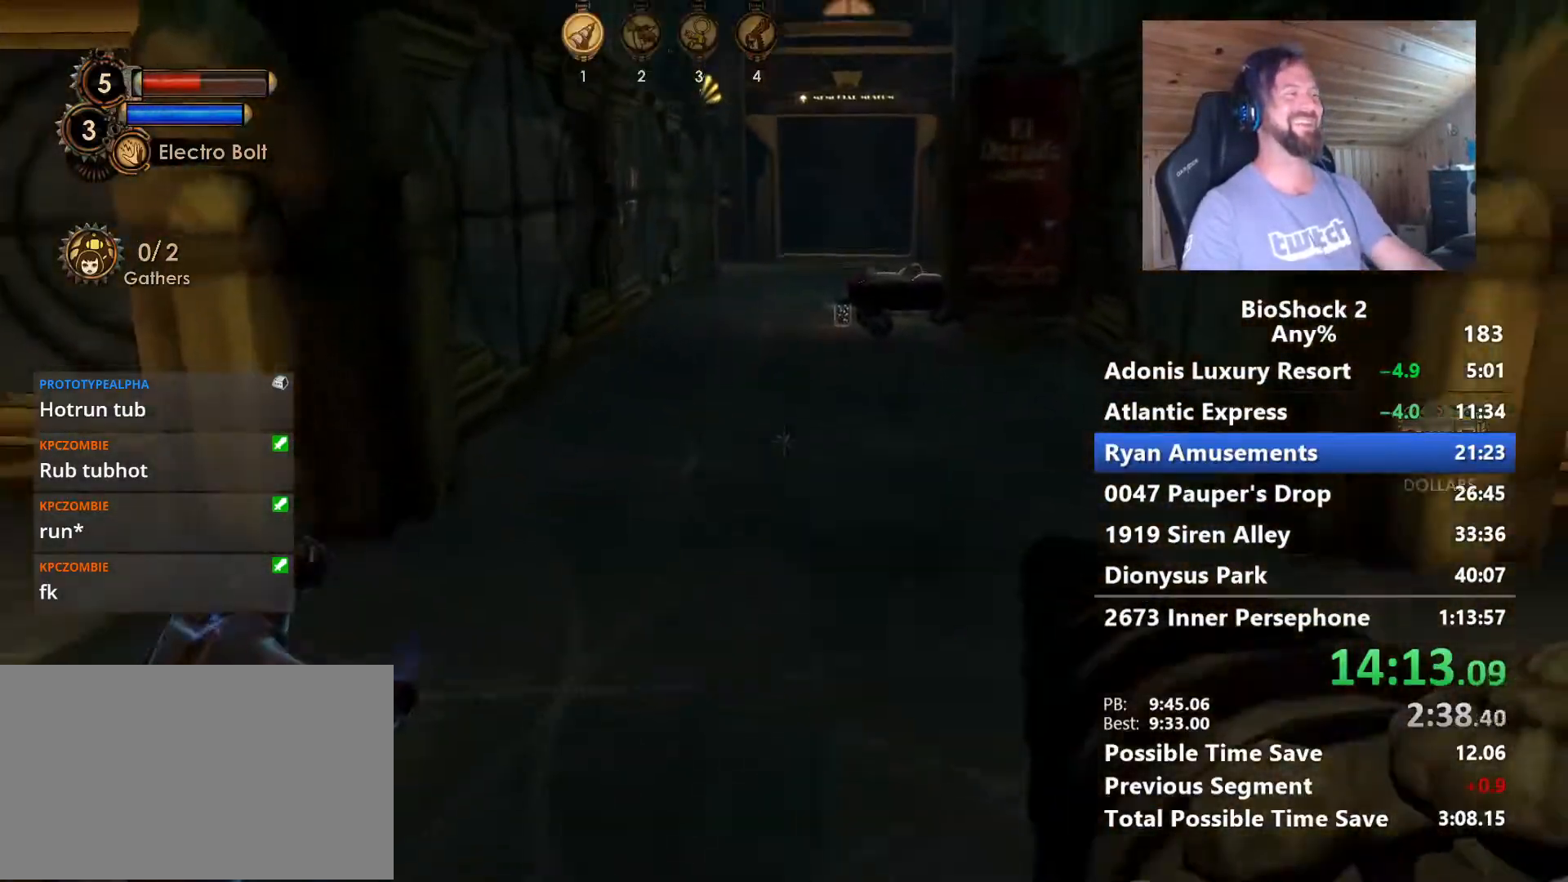
{"keys": ["w"], "mouse": [], "mouse_move": "still", "events": []}
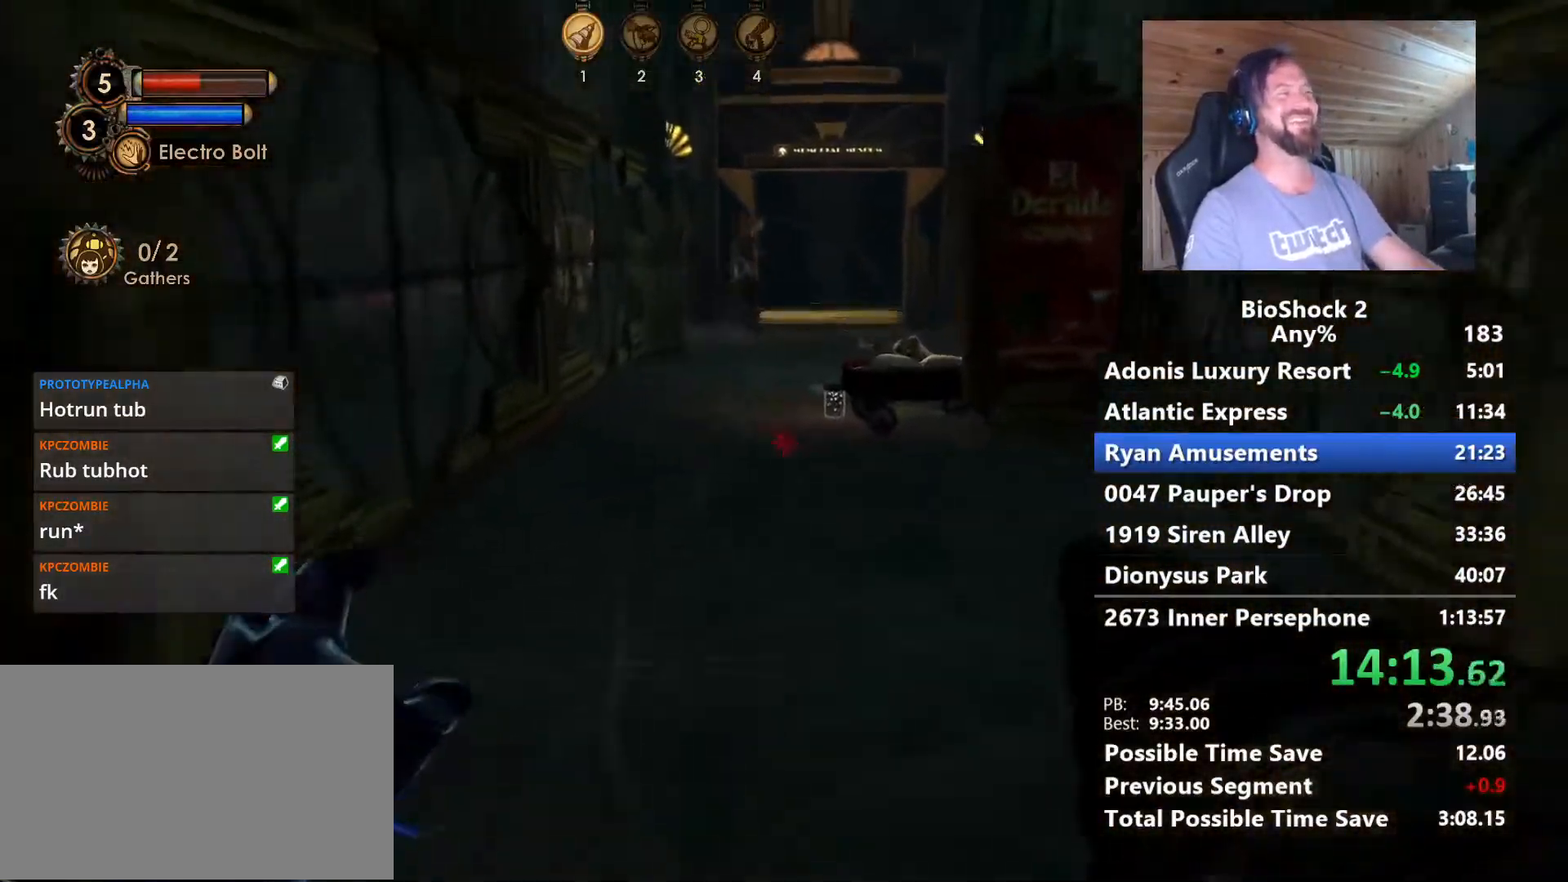
{"keys": ["w"], "mouse": [], "mouse_move": "up", "events": []}
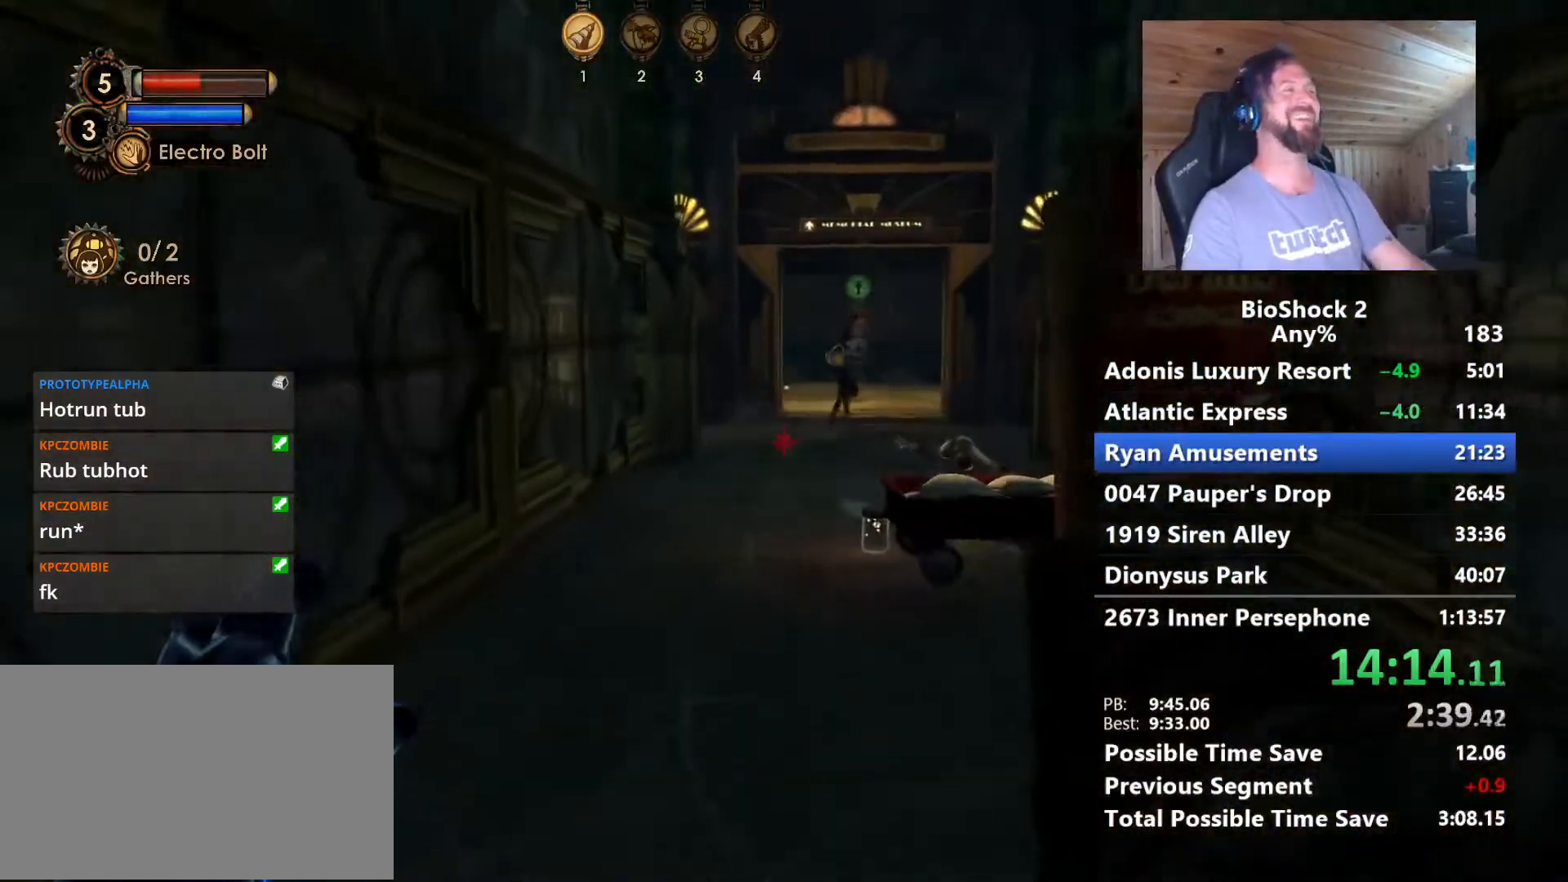
{"keys": ["w"], "mouse": [], "mouse_move": "still", "events": [[117, "a", "down"], [250, "a", "up"]]}
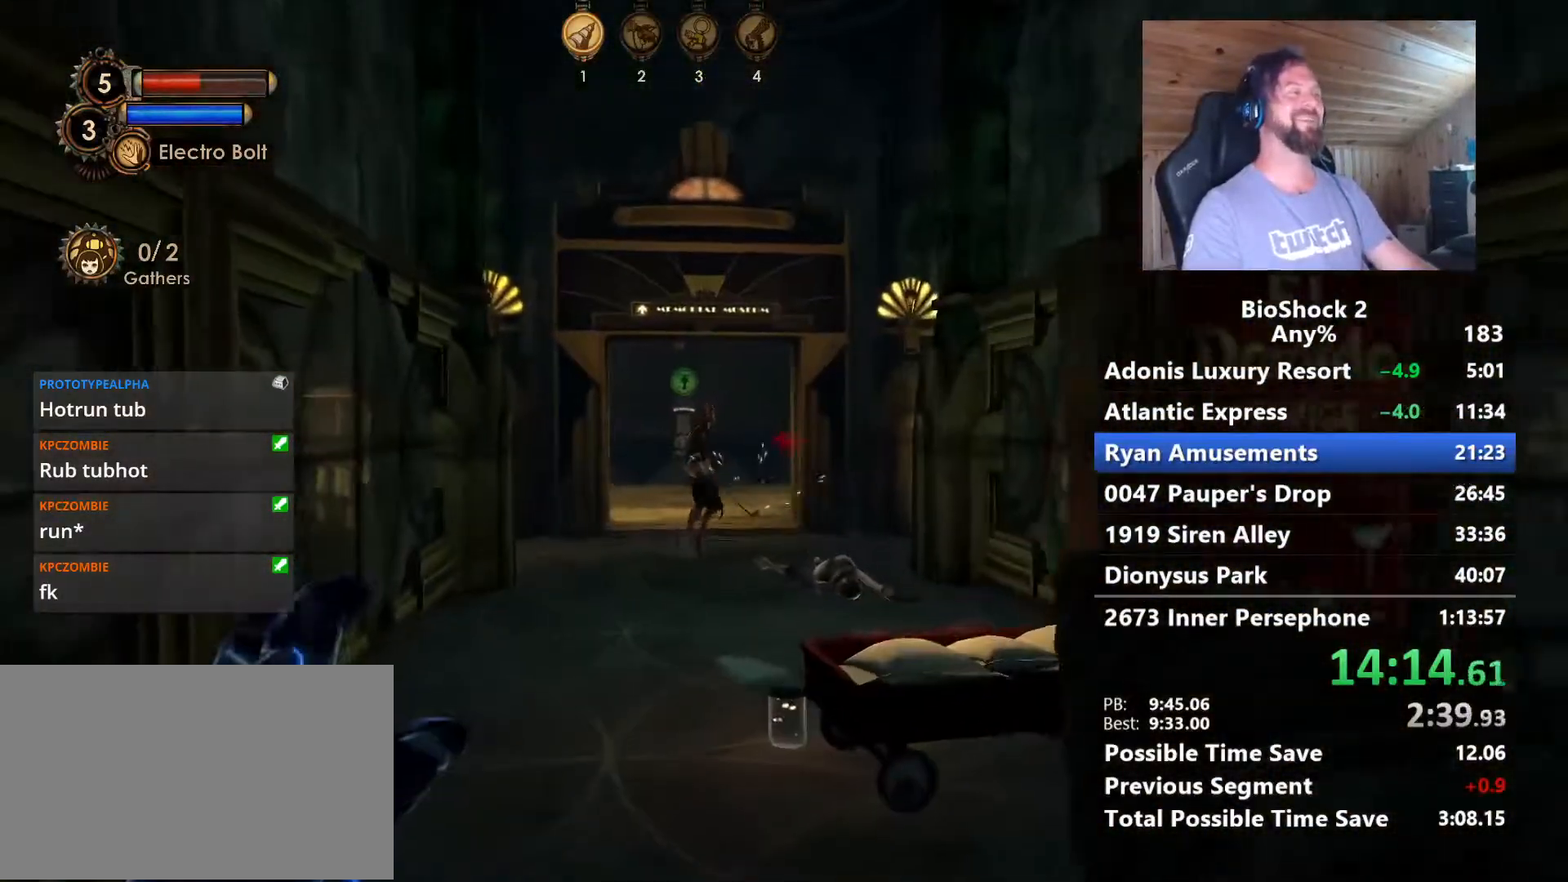
{"keys": ["w"], "mouse": [], "mouse_move": "still", "events": [[33, "a", "down"], [133, "a", "up"]]}
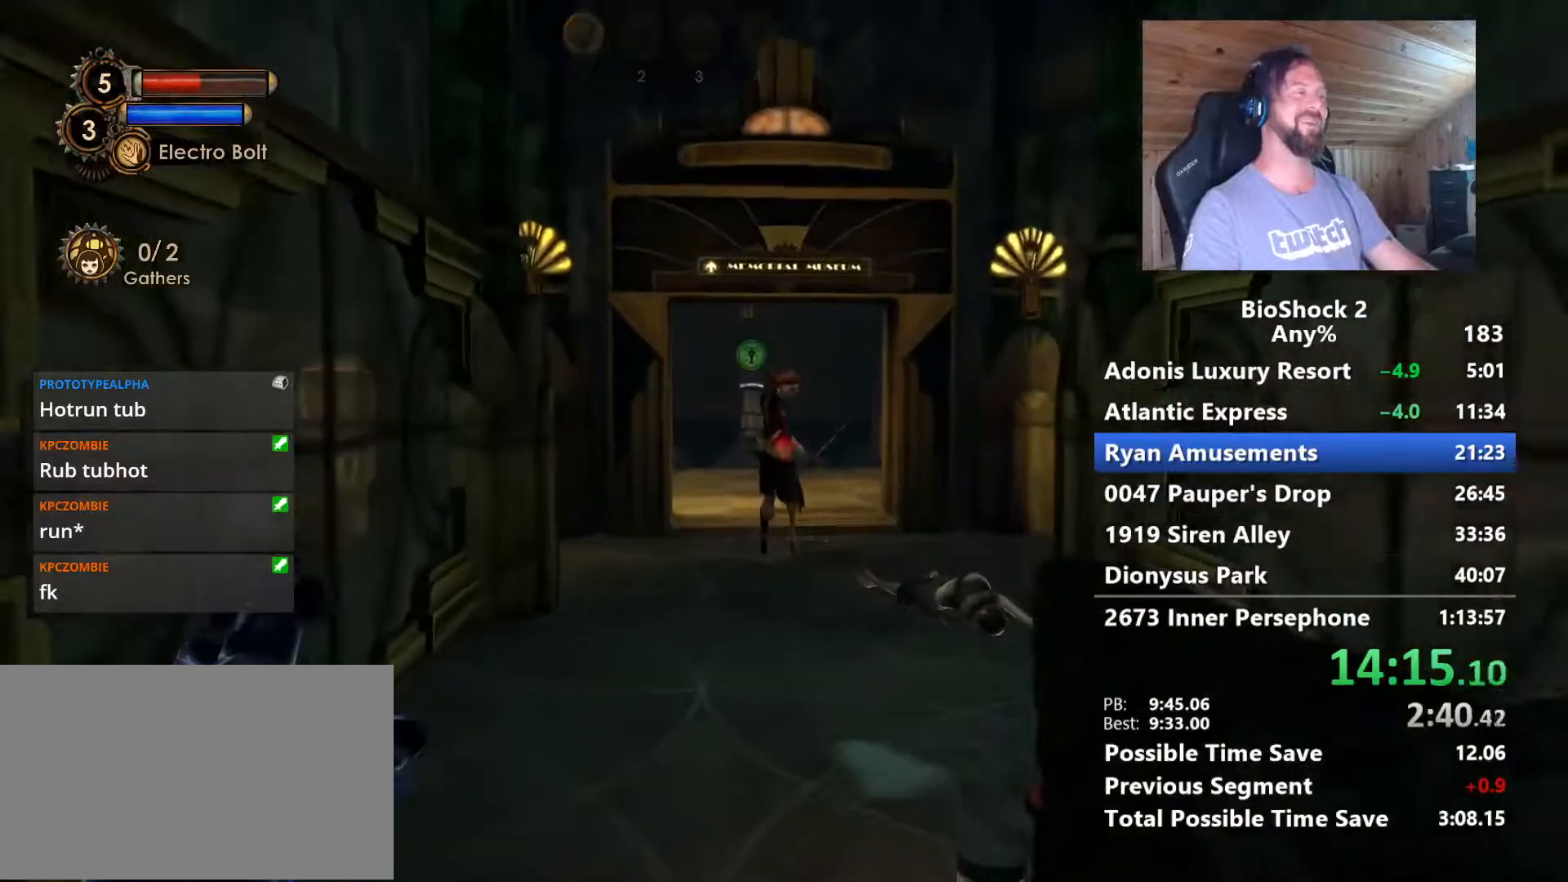
{"keys": ["w"], "mouse": [], "mouse_move": "still", "events": []}
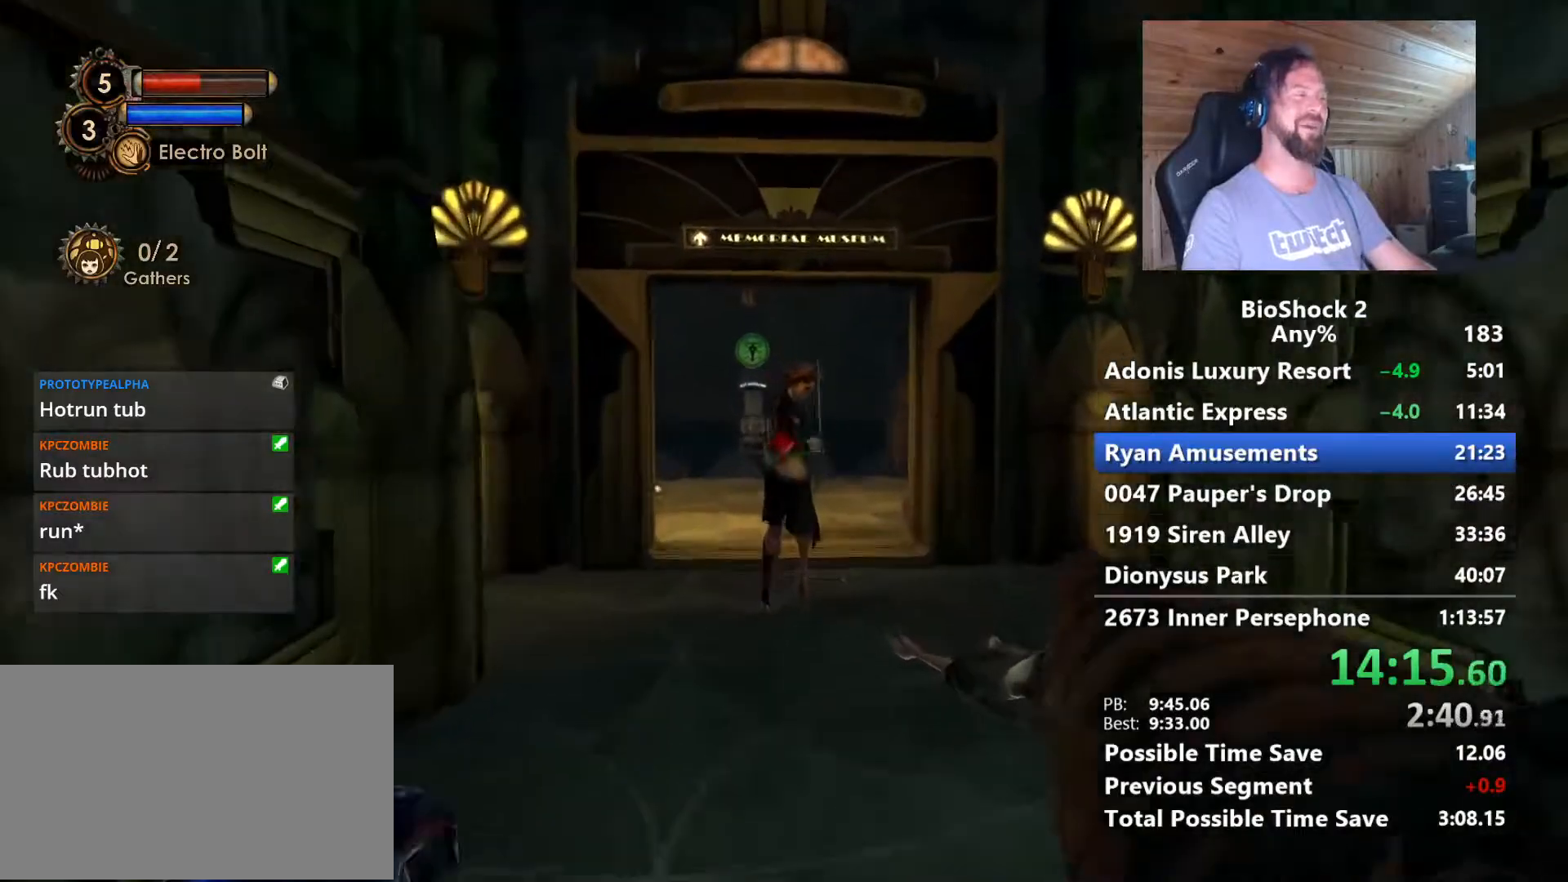
{"keys": ["w"], "mouse": [], "mouse_move": "right", "events": []}
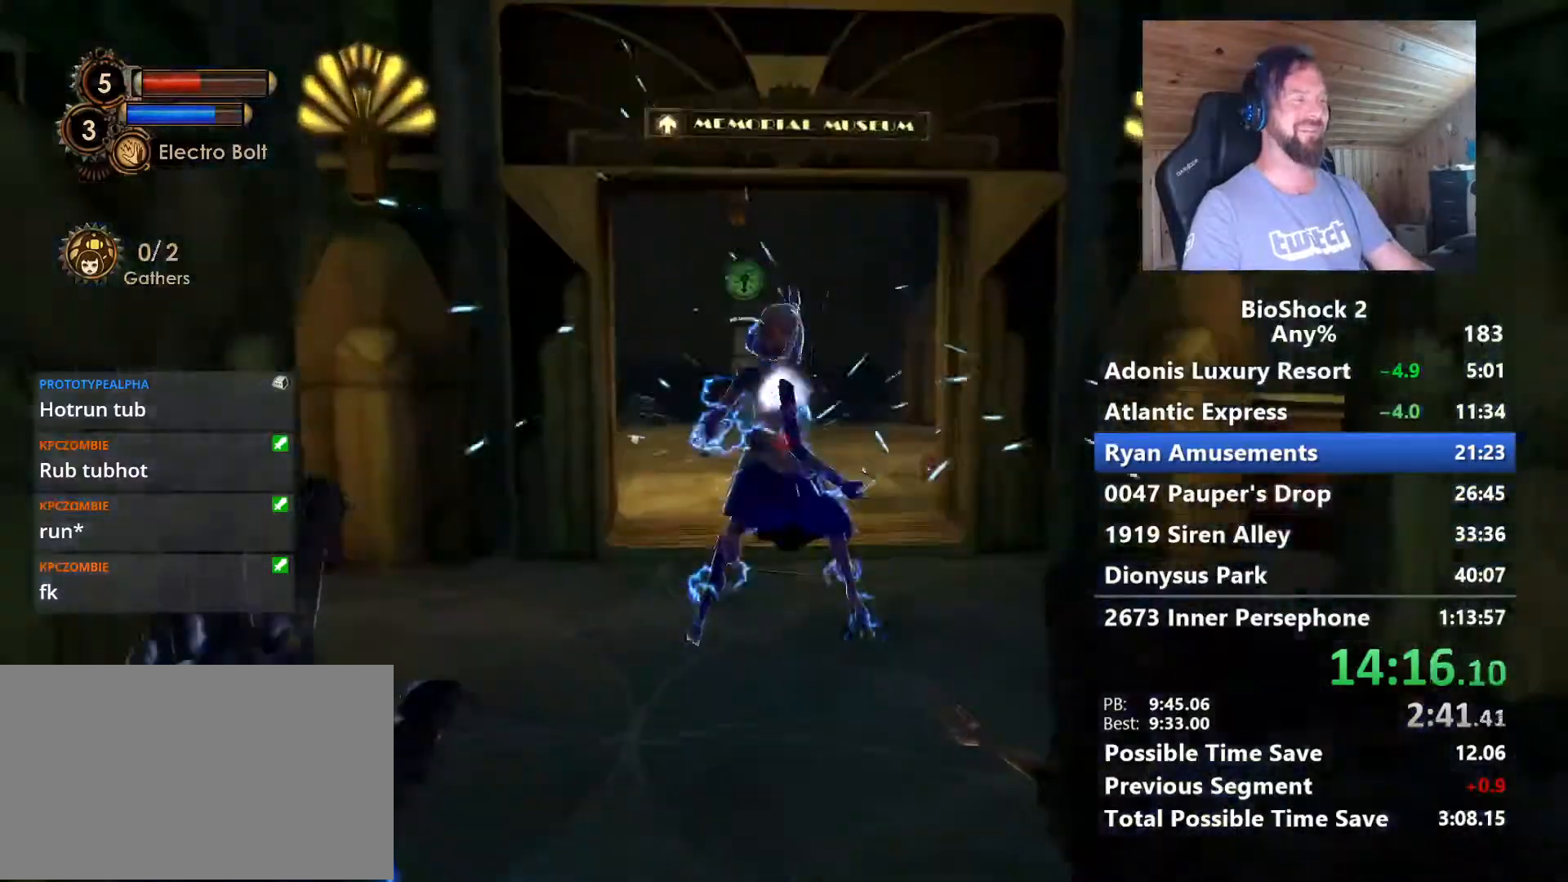
{"keys": ["w"], "mouse": [], "mouse_move": "still", "events": []}
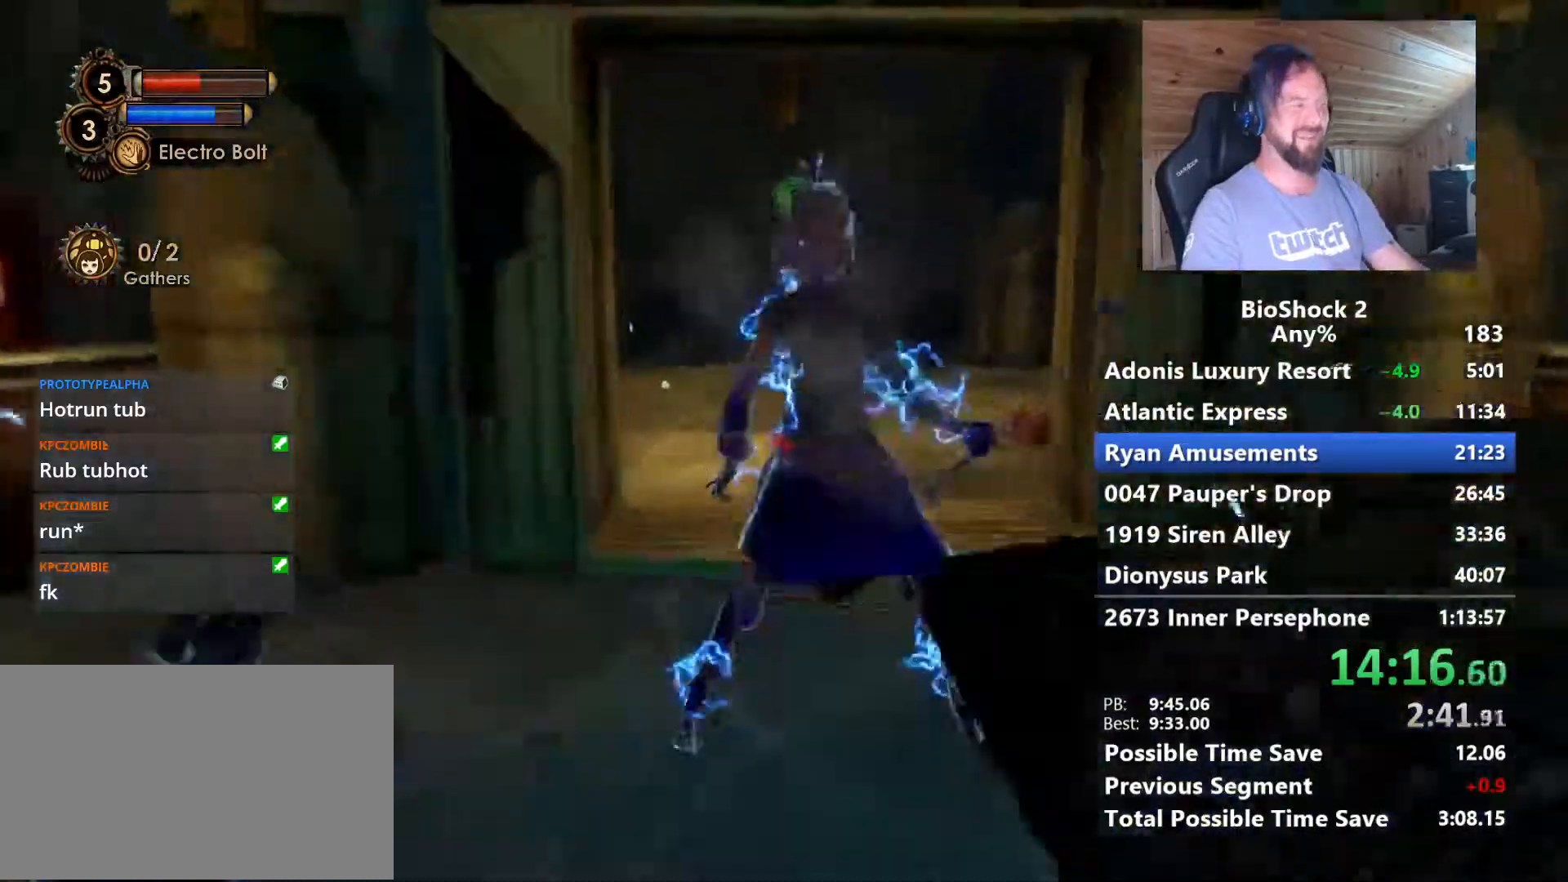
{"keys": ["f", "w"], "mouse": [], "mouse_move": "still", "events": [[283, "f", "down"], [367, "f", "up"], [417, "f", "down"]]}
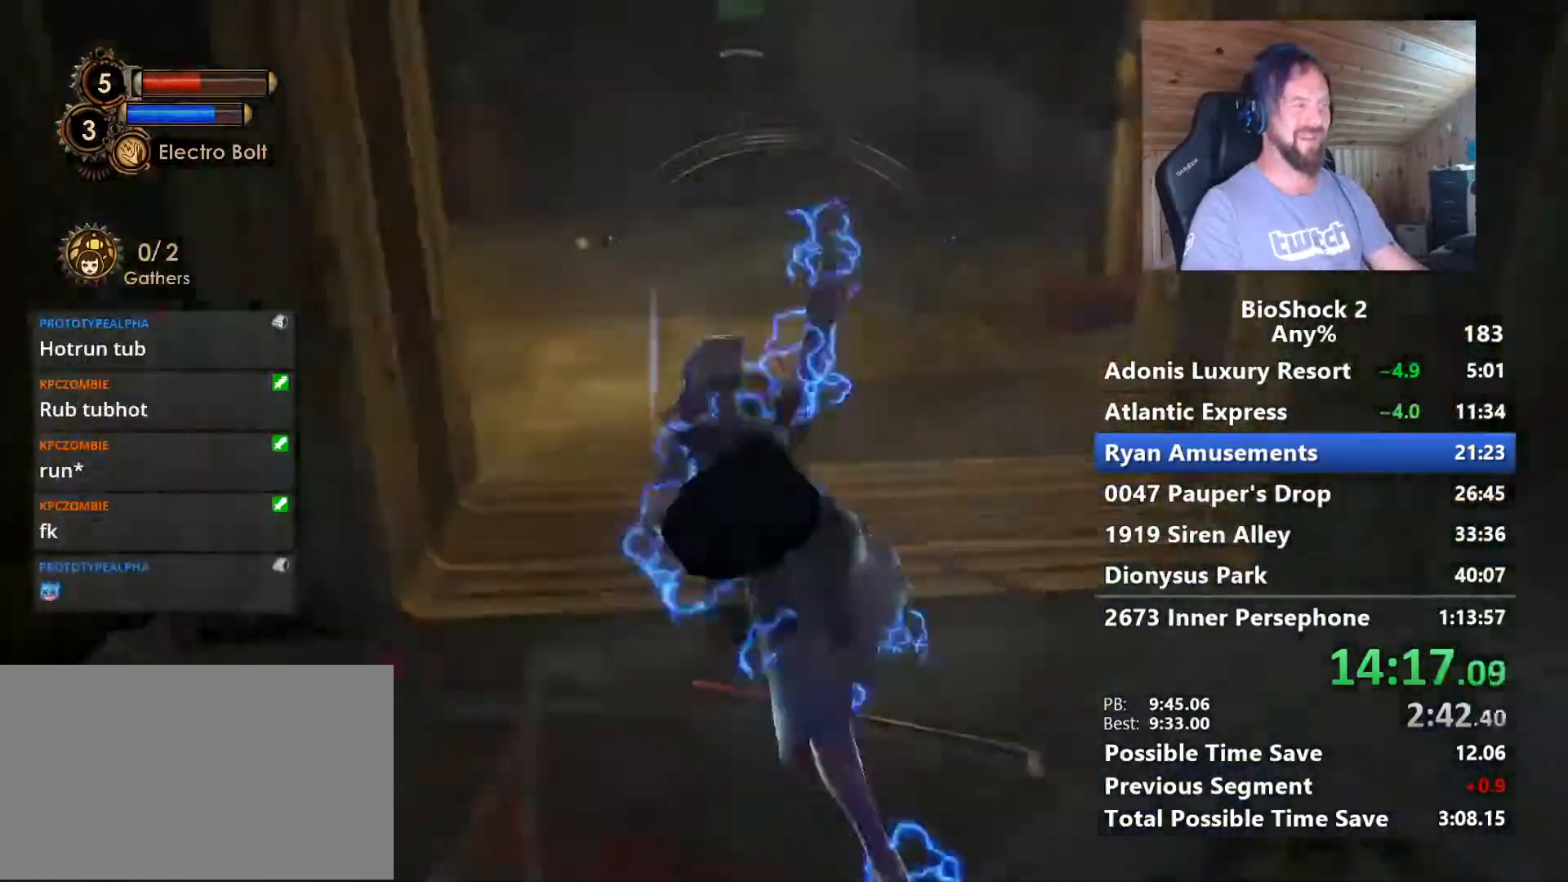
{"keys": ["f", "w"], "mouse": [], "mouse_move": "left", "events": [[67, "f", "up"], [100, "f", "down"], [250, "f", "up"], [300, "f", "down"], [433, "f", "up"], [483, "f", "down"]]}
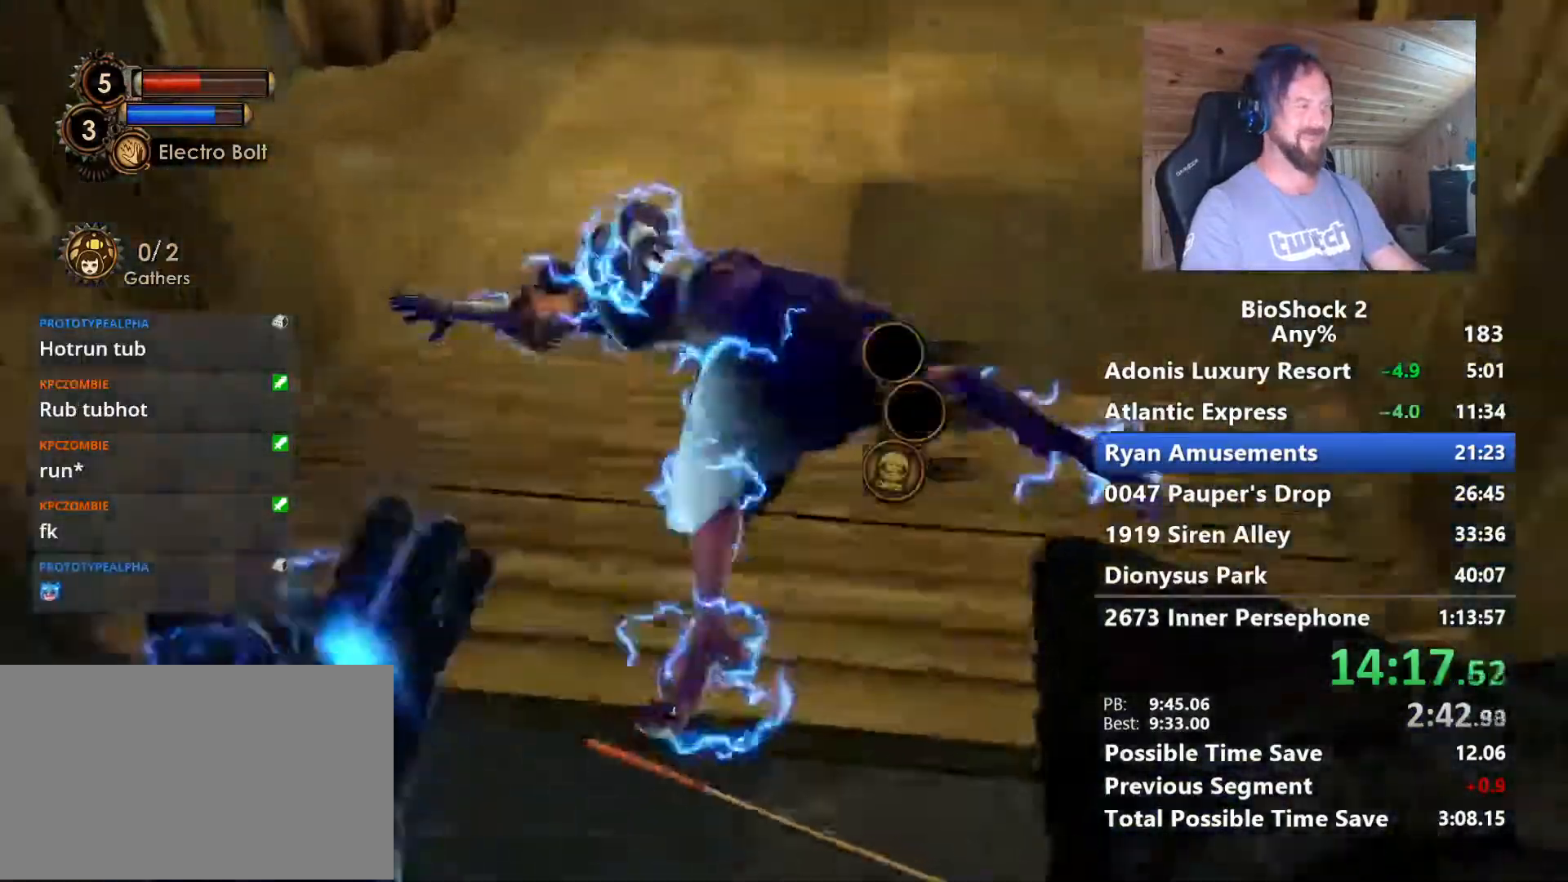
{"keys": ["w"], "mouse": [], "mouse_move": "still", "events": [[117, "f", "up"], [167, "f", "down"], [317, "f", "up"], [367, "f", "down"], [500, "f", "up"]]}
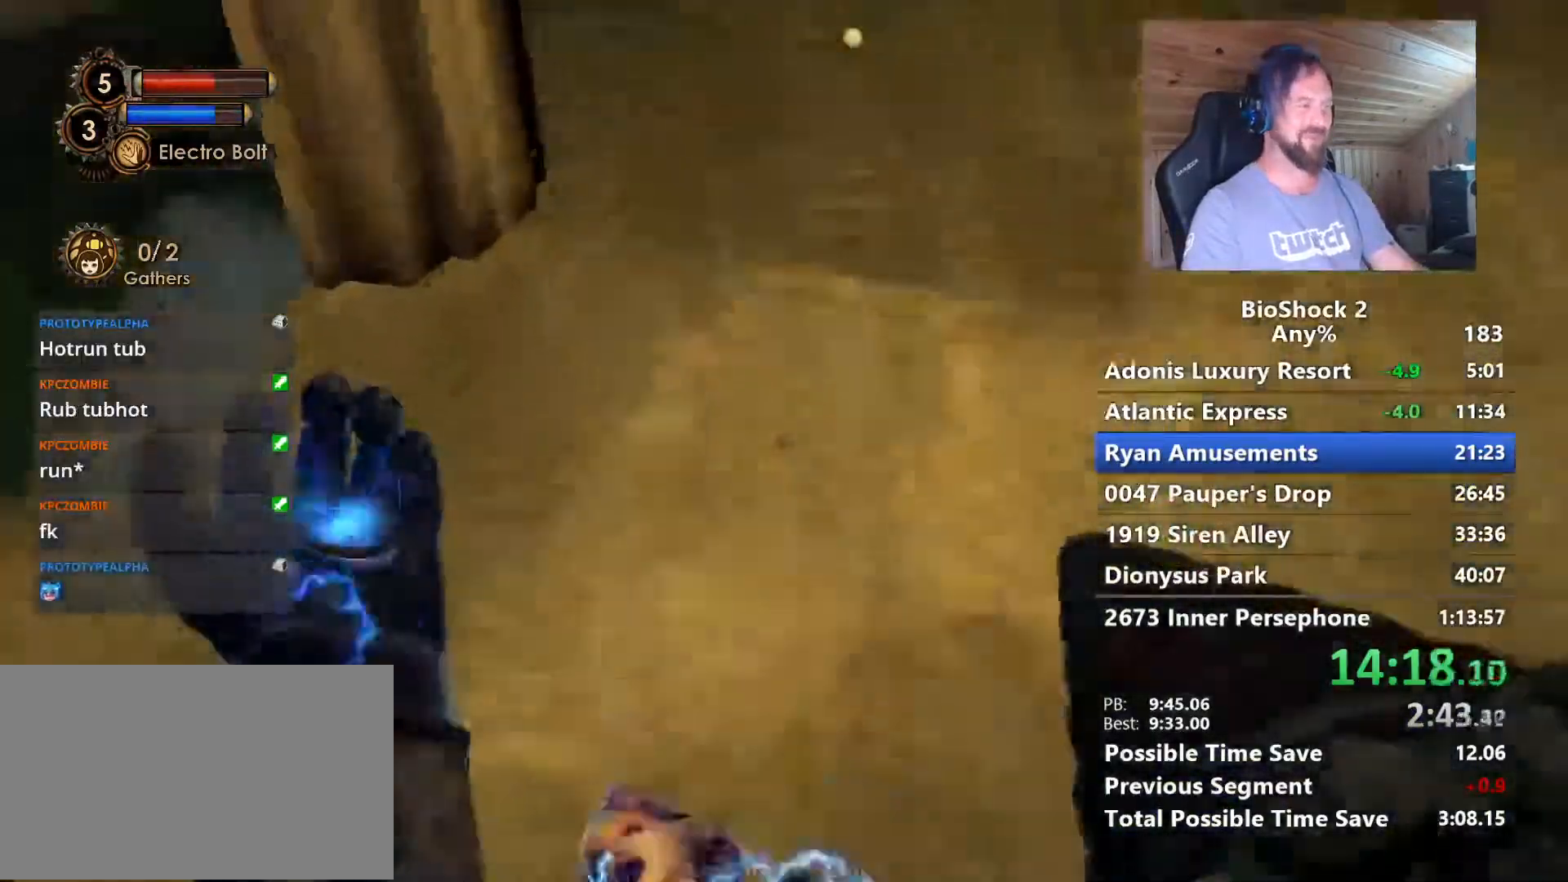
{"keys": ["w"], "mouse": [], "mouse_move": "still", "events": []}
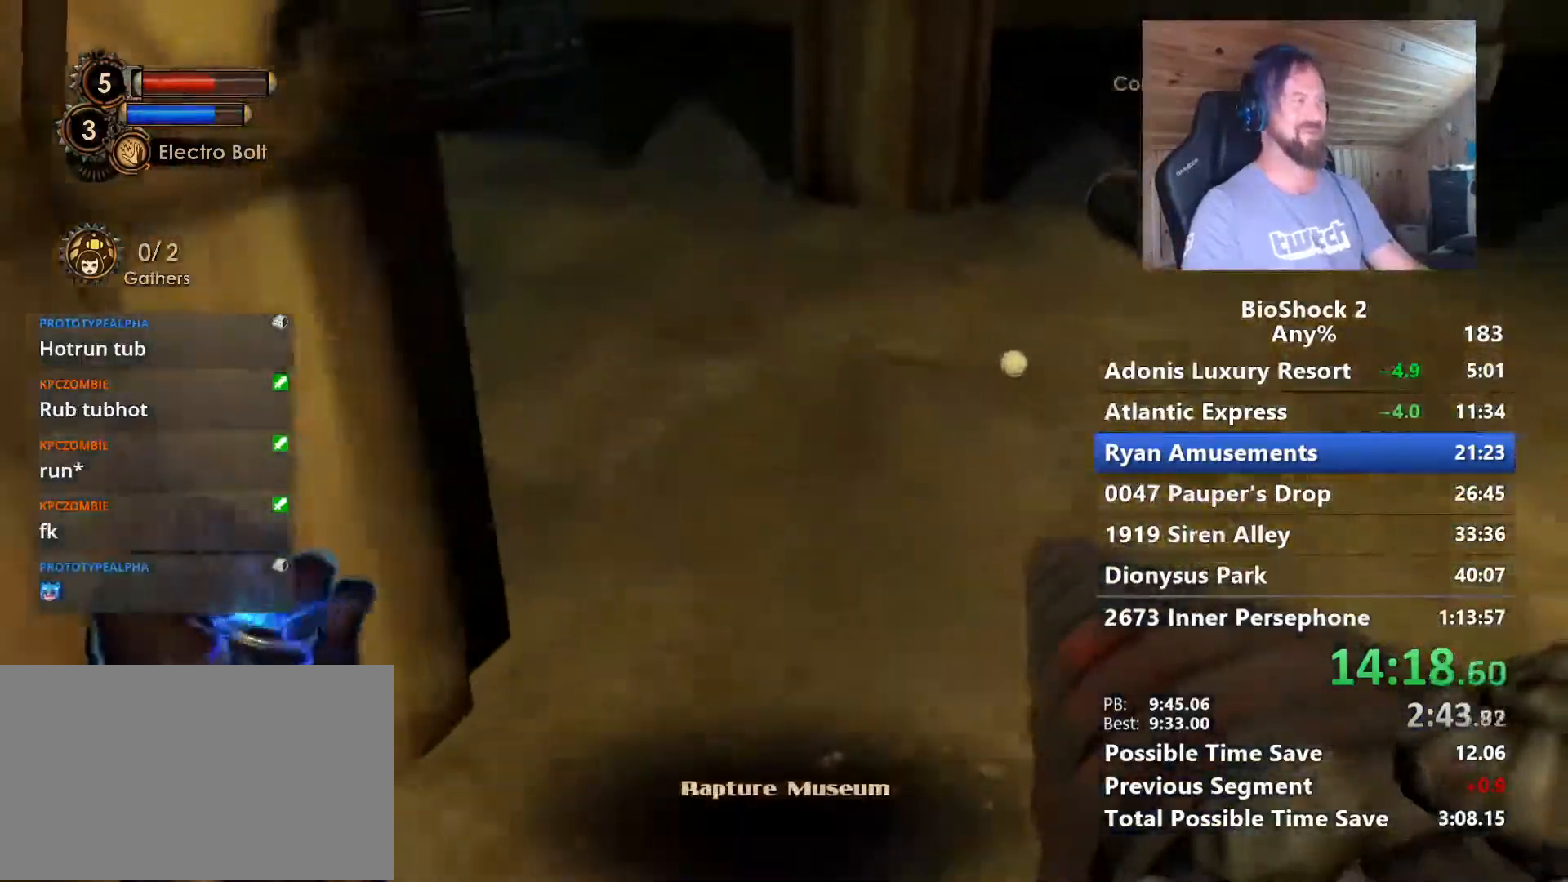
{"keys": ["w"], "mouse": [], "events": []}
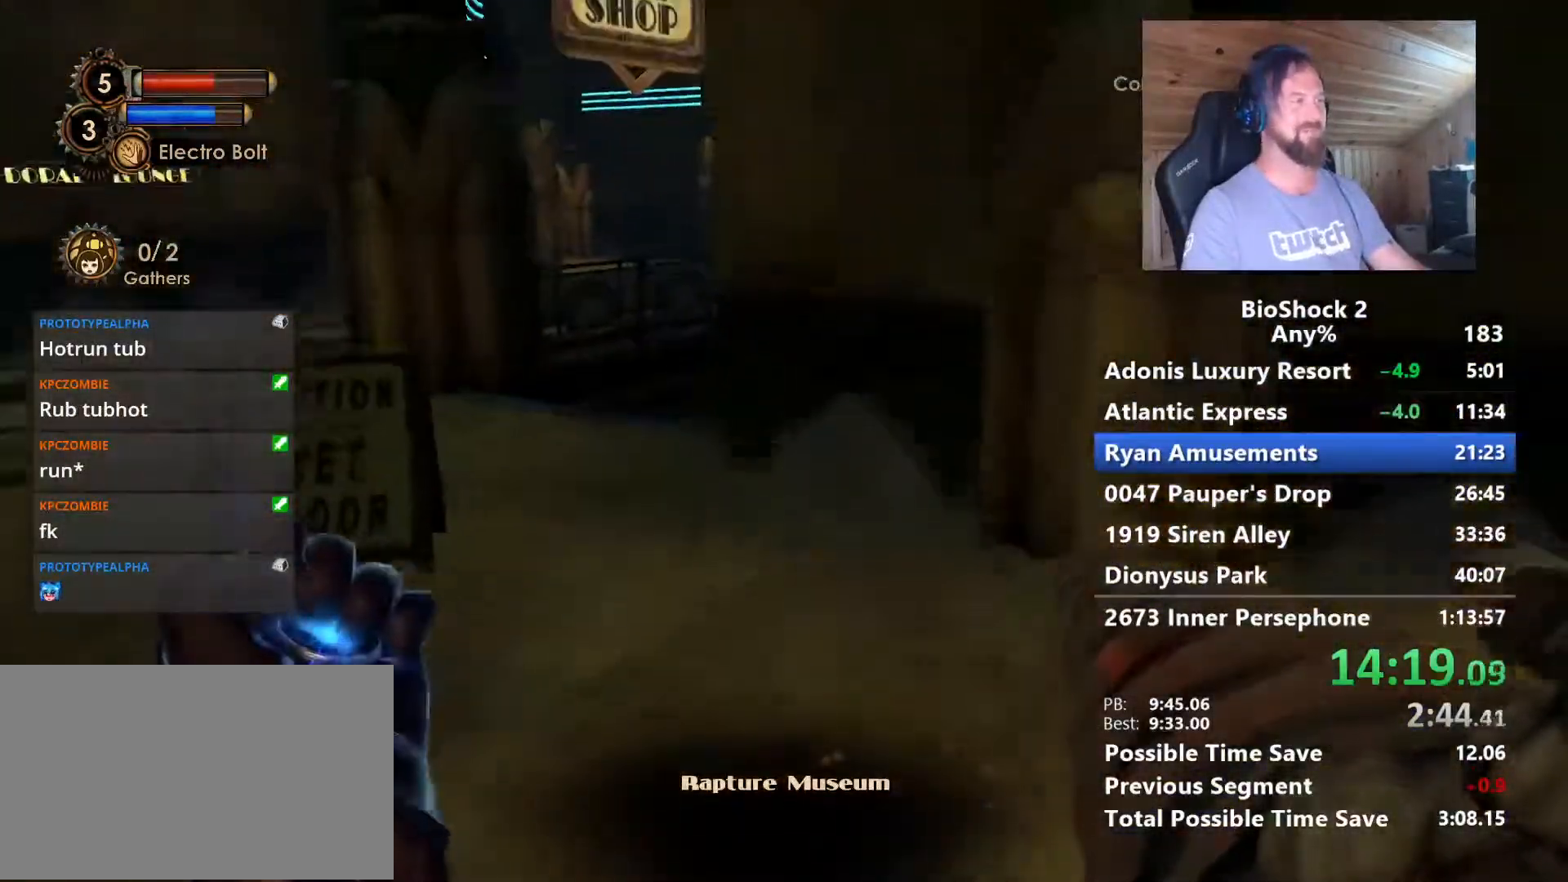
{"keys": ["w"], "mouse": [], "mouse_move": "still", "events": []}
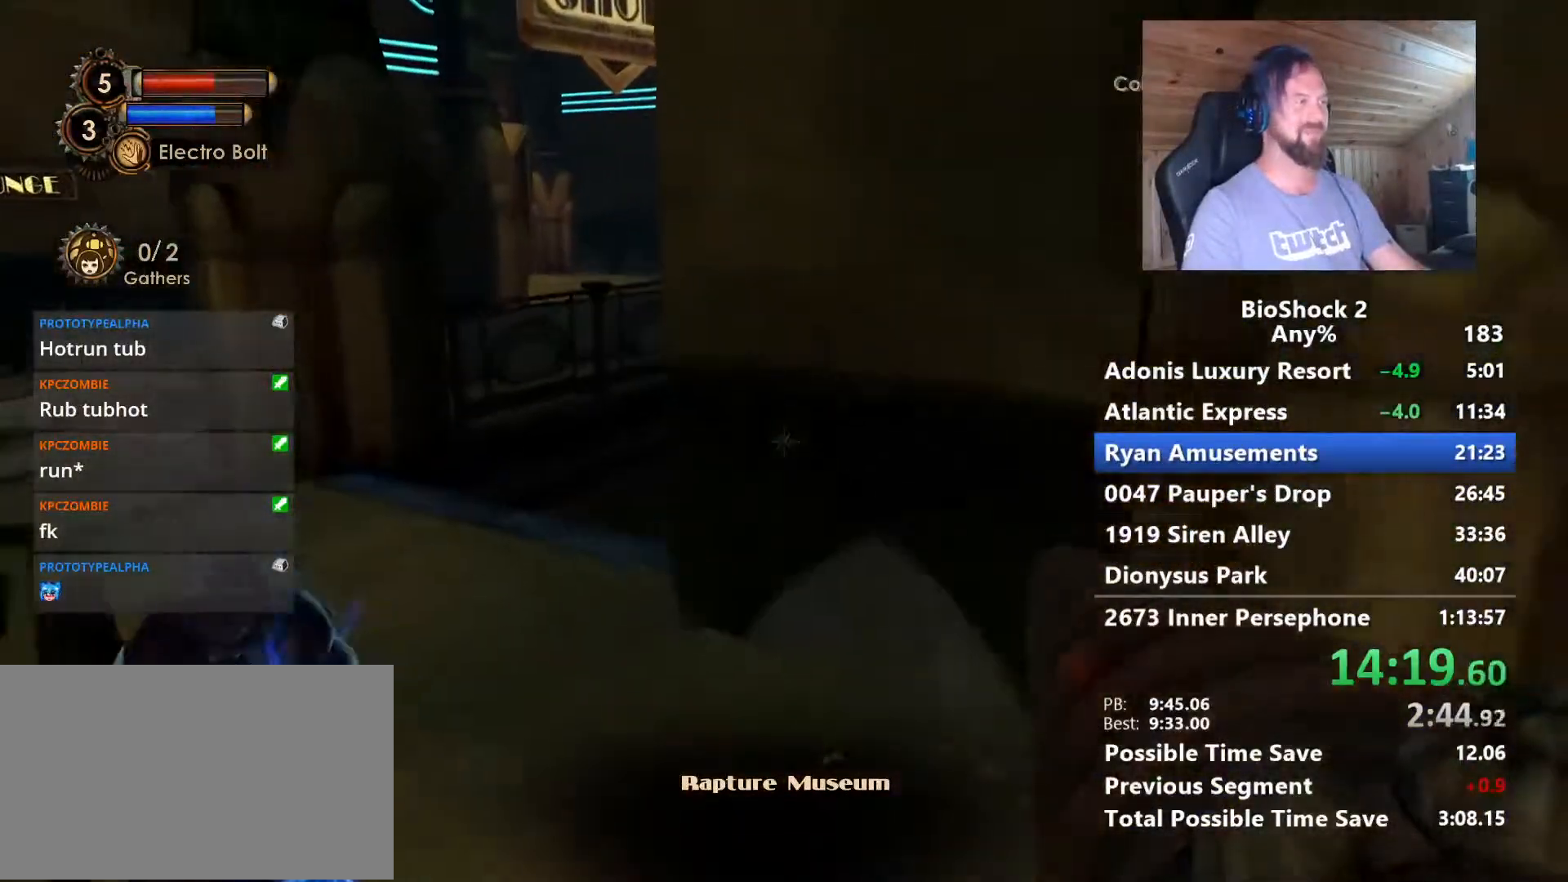
{"keys": ["a", "w"], "mouse": [], "mouse_move": "still", "events": [[183, "a", "down"]]}
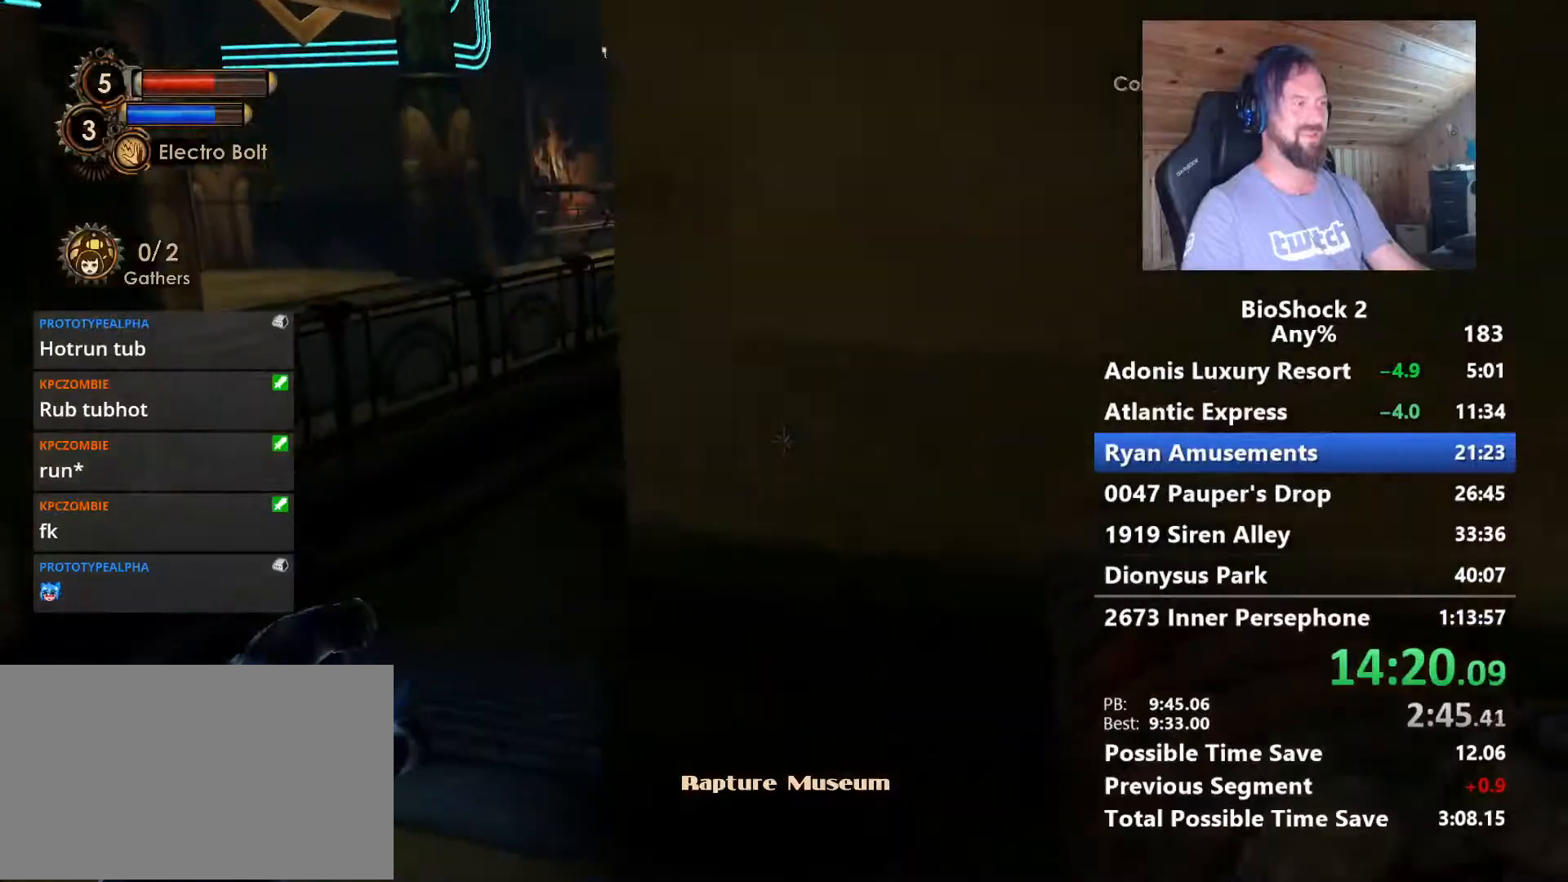
{"keys": ["w"], "mouse": [], "mouse_move": "still", "events": [[383, "a", "up"]]}
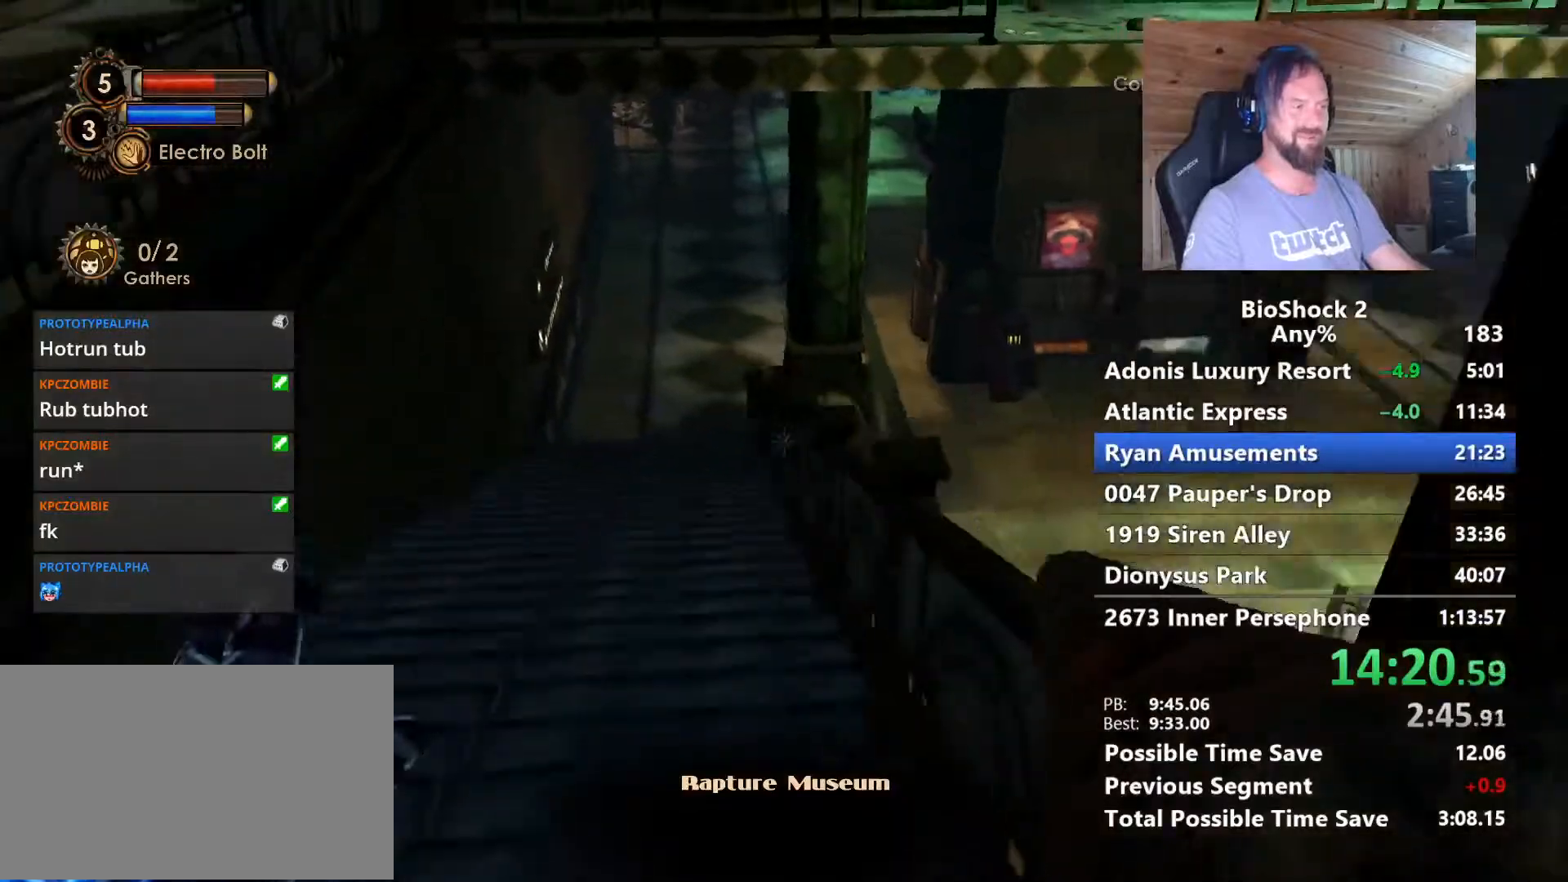
{"keys": ["d", "w"], "mouse": [], "mouse_move": "right", "events": [[117, "space", "down"], [267, "d", "down"], [317, "space", "up"]]}
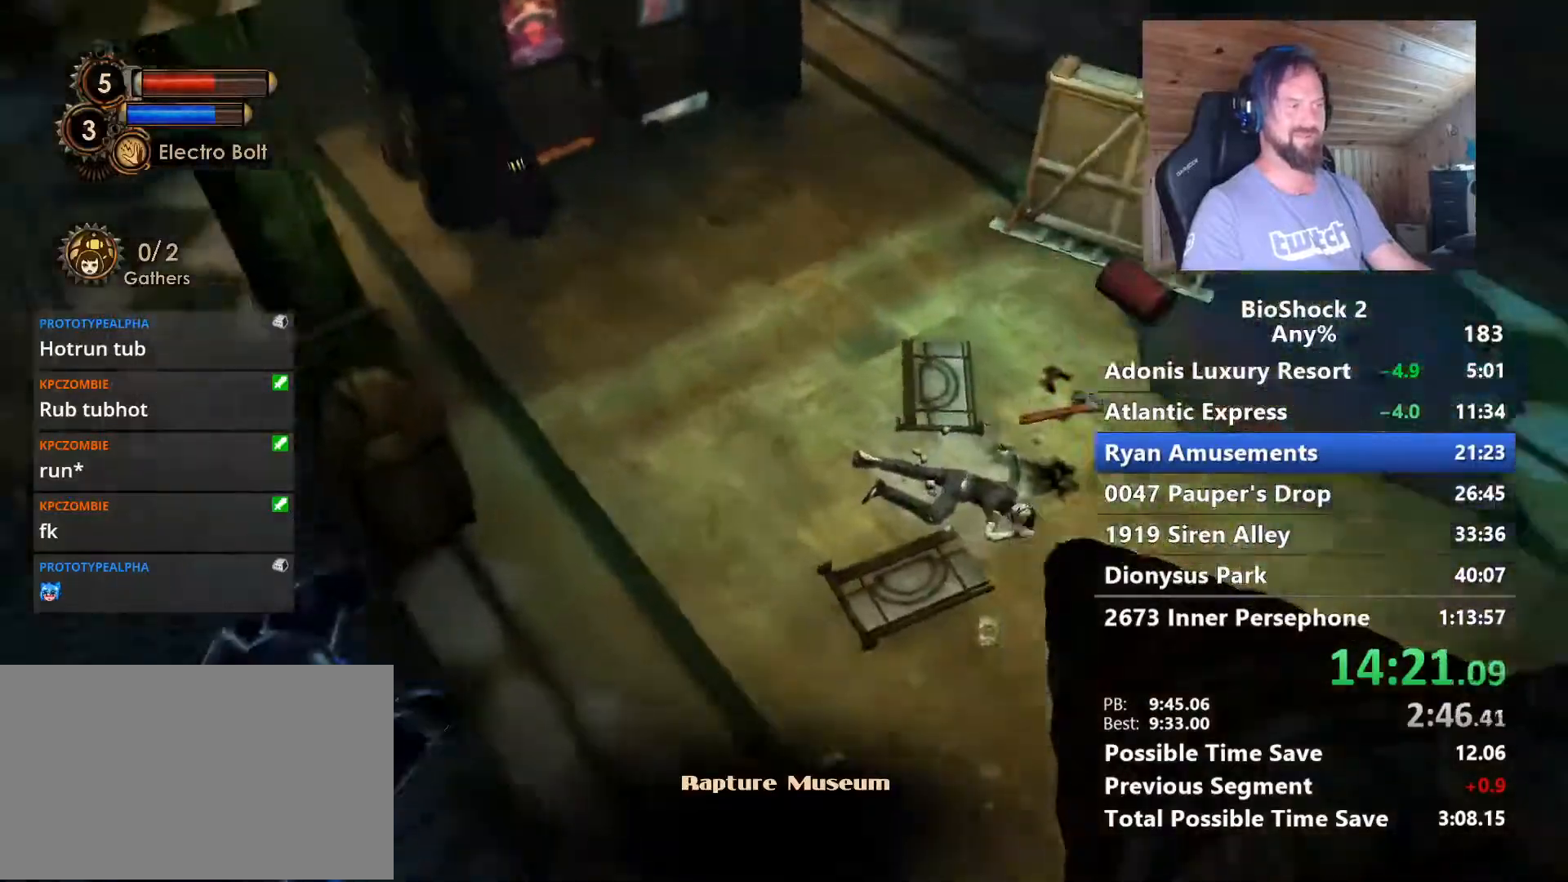
{"keys": ["w"], "mouse": [], "mouse_move": "right", "events": [[283, "d", "up"]]}
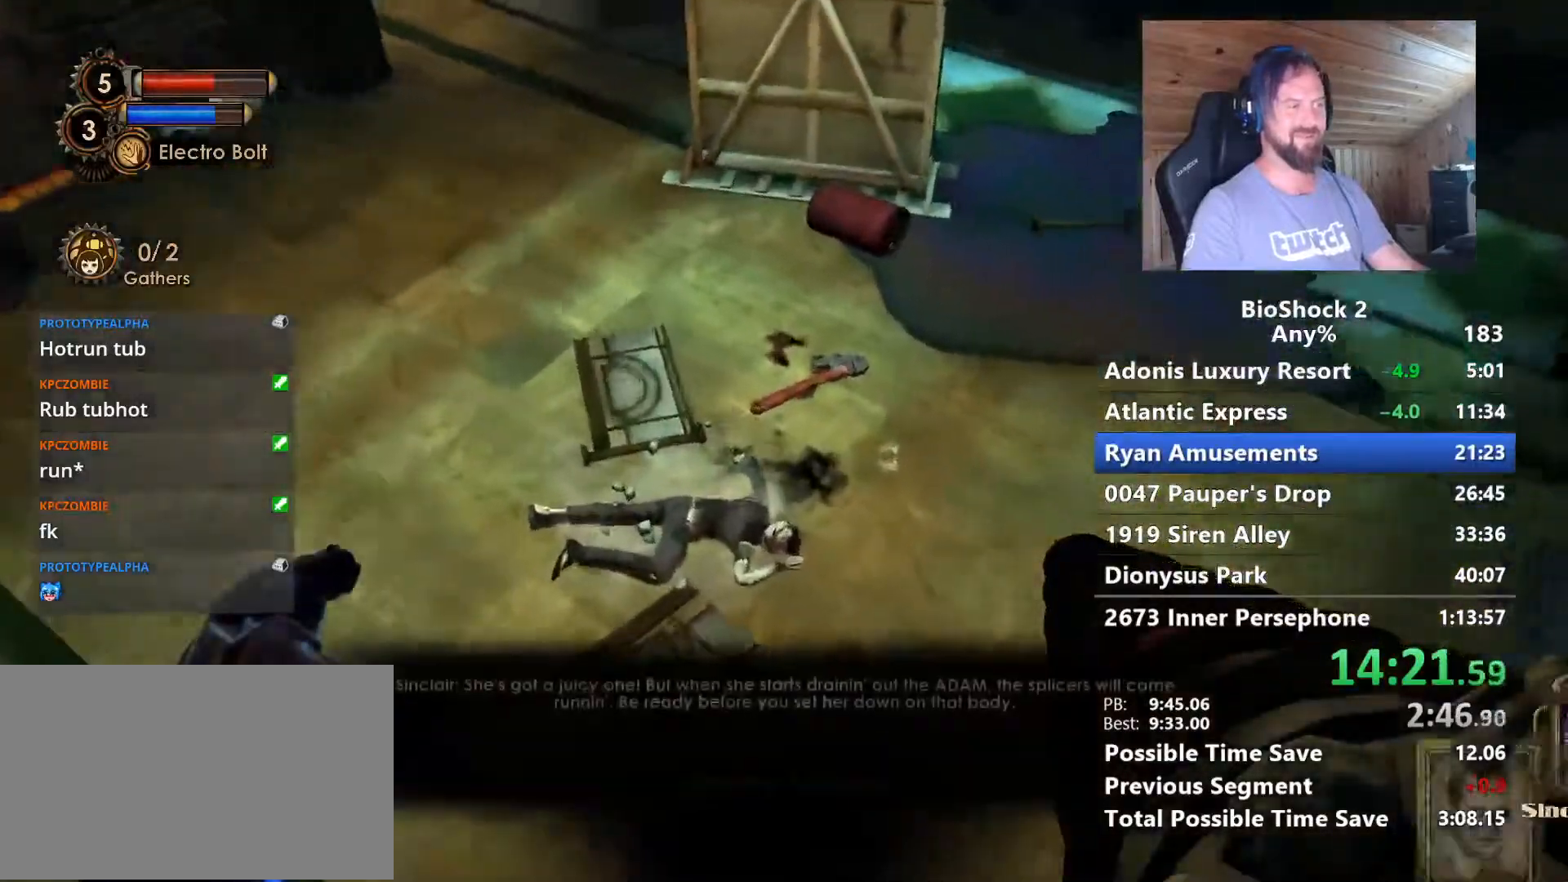
{"keys": ["f", "w"], "mouse": [], "mouse_move": "still", "events": [[350, "f", "down"], [433, "f", "up"], [483, "f", "down"]]}
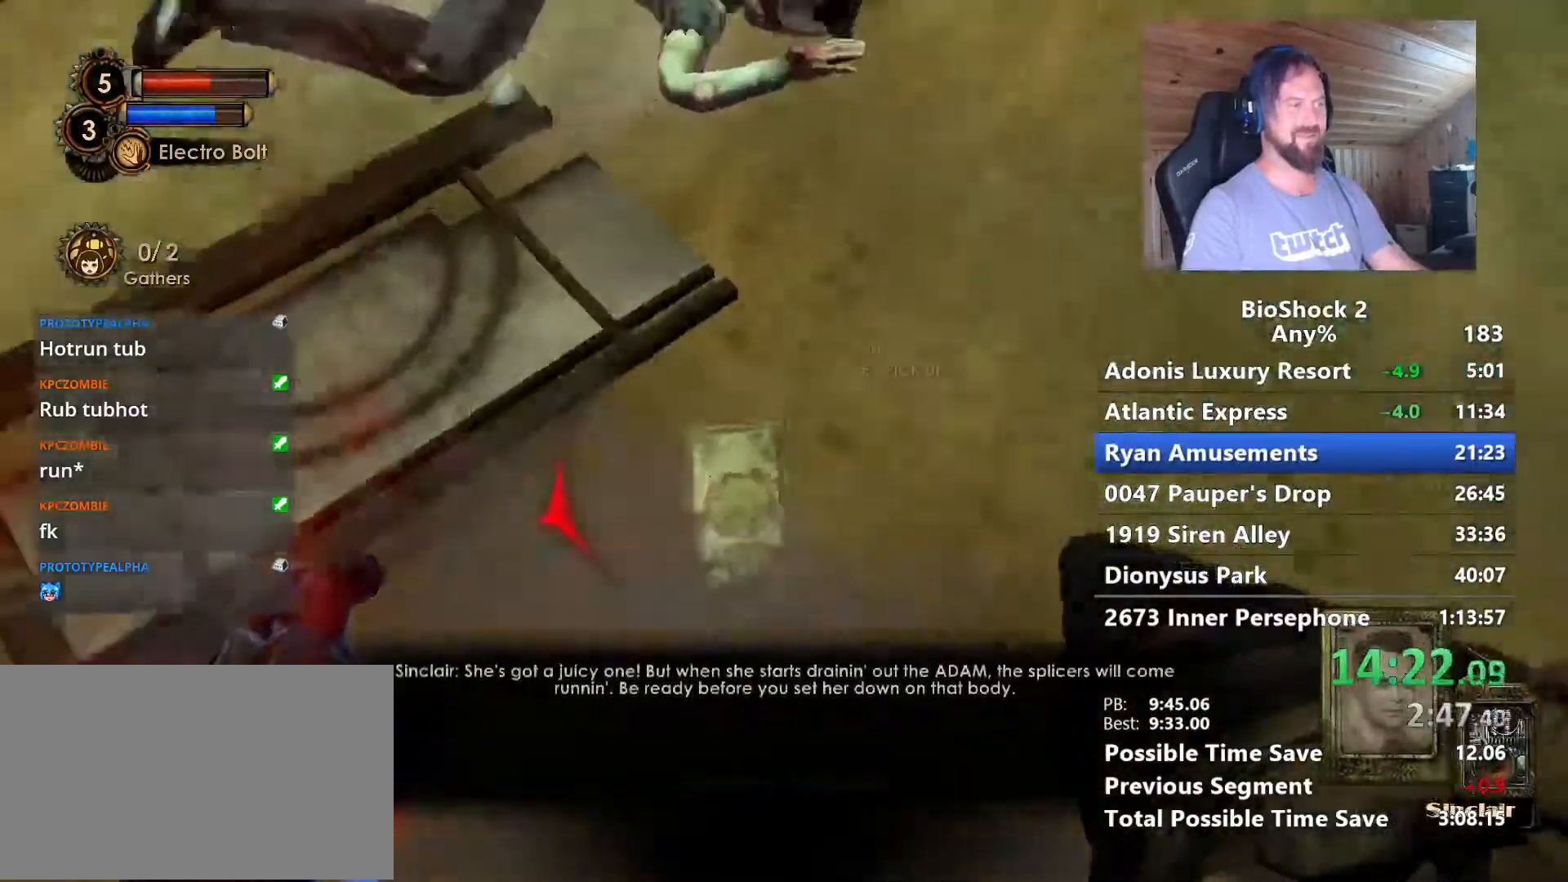
{"keys": [], "mouse": [], "mouse_move": "up-left", "events": [[117, "f", "up"], [267, "w", "up"]]}
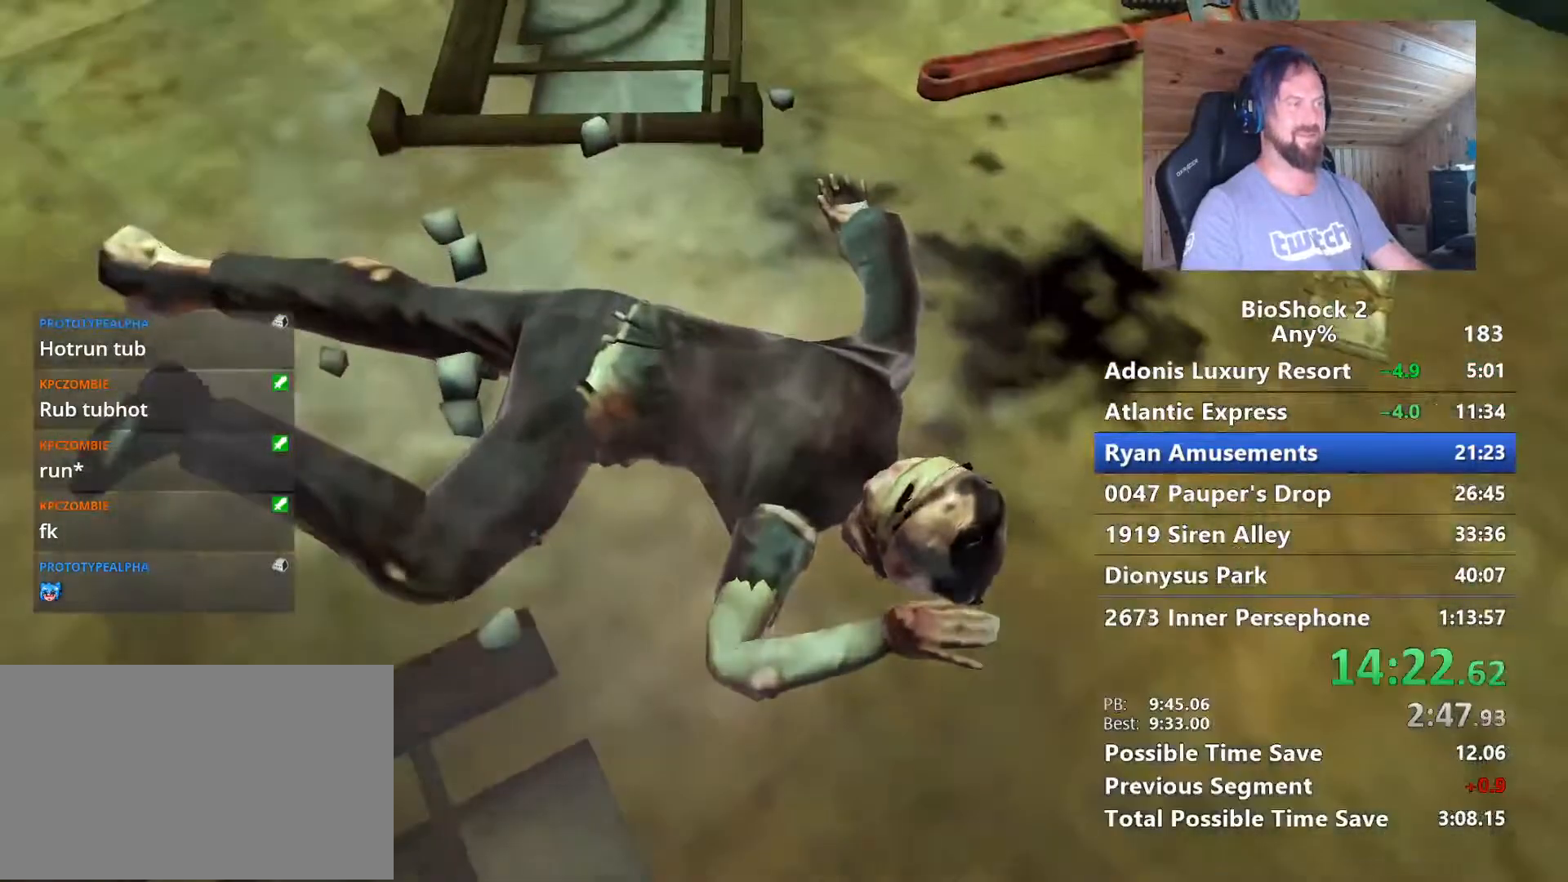
{"keys": [], "mouse": [], "mouse_move": "still", "events": []}
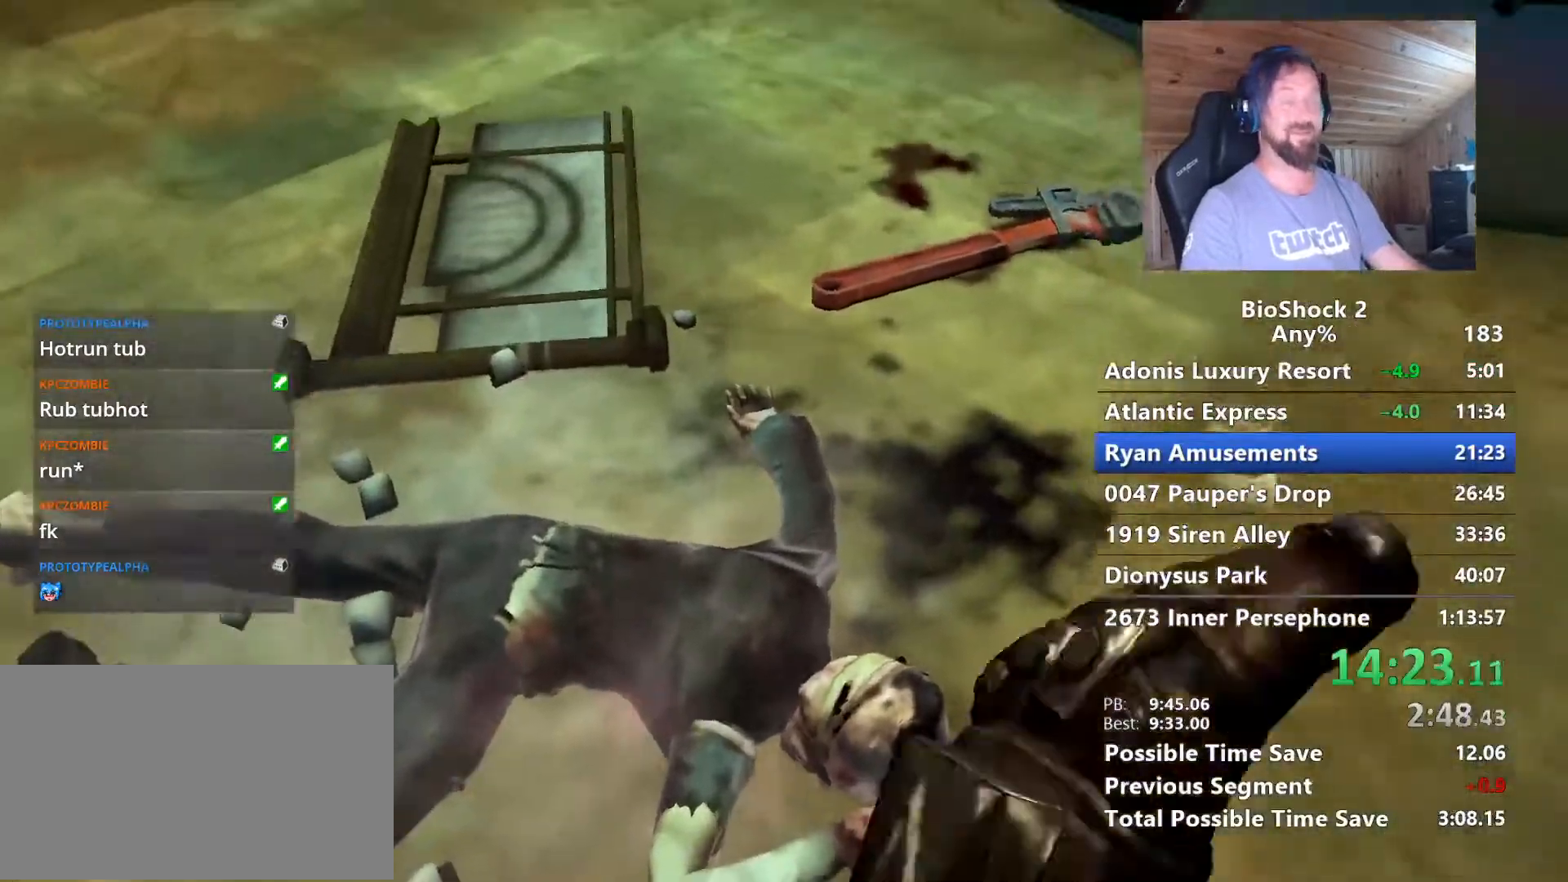
{"keys": [], "mouse": [], "mouse_move": "still", "events": []}
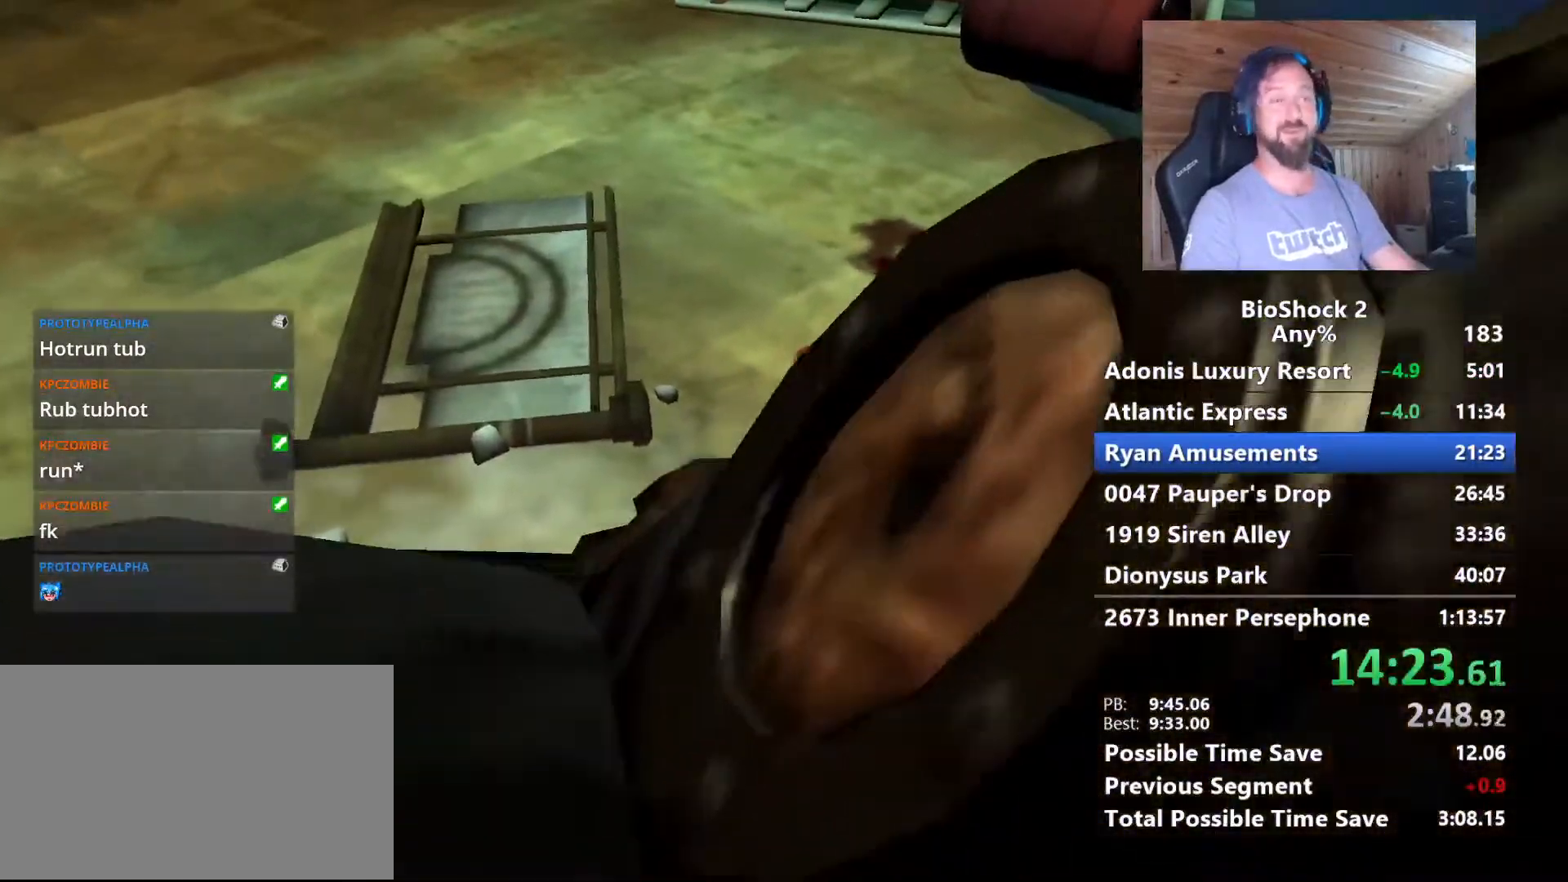
{"keys": [], "mouse": [], "mouse_move": "still", "events": []}
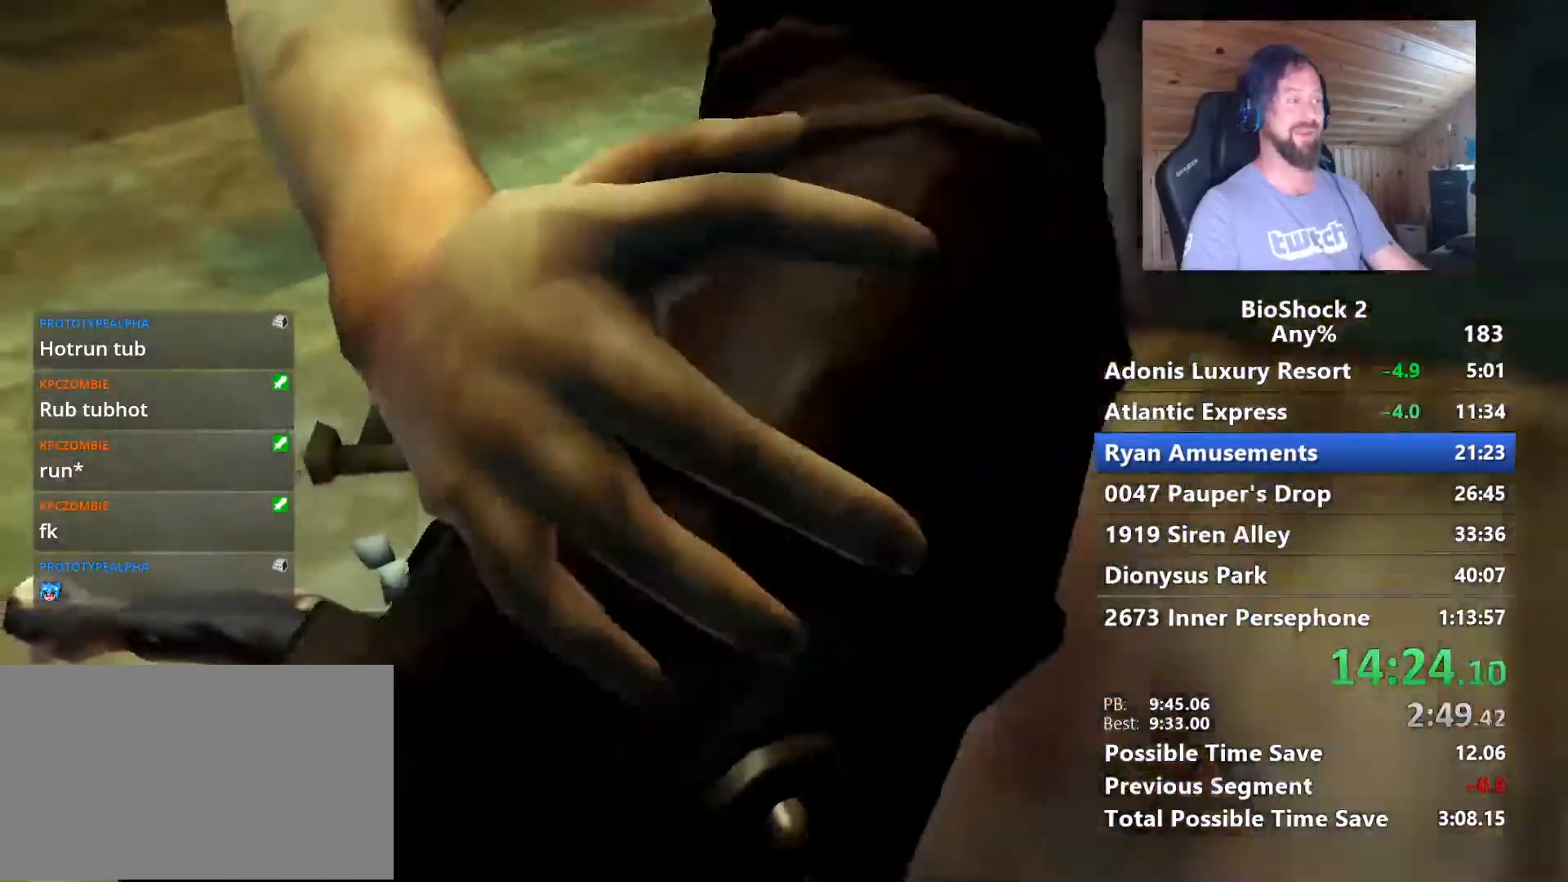
{"keys": [], "mouse": [], "mouse_move": "left", "events": []}
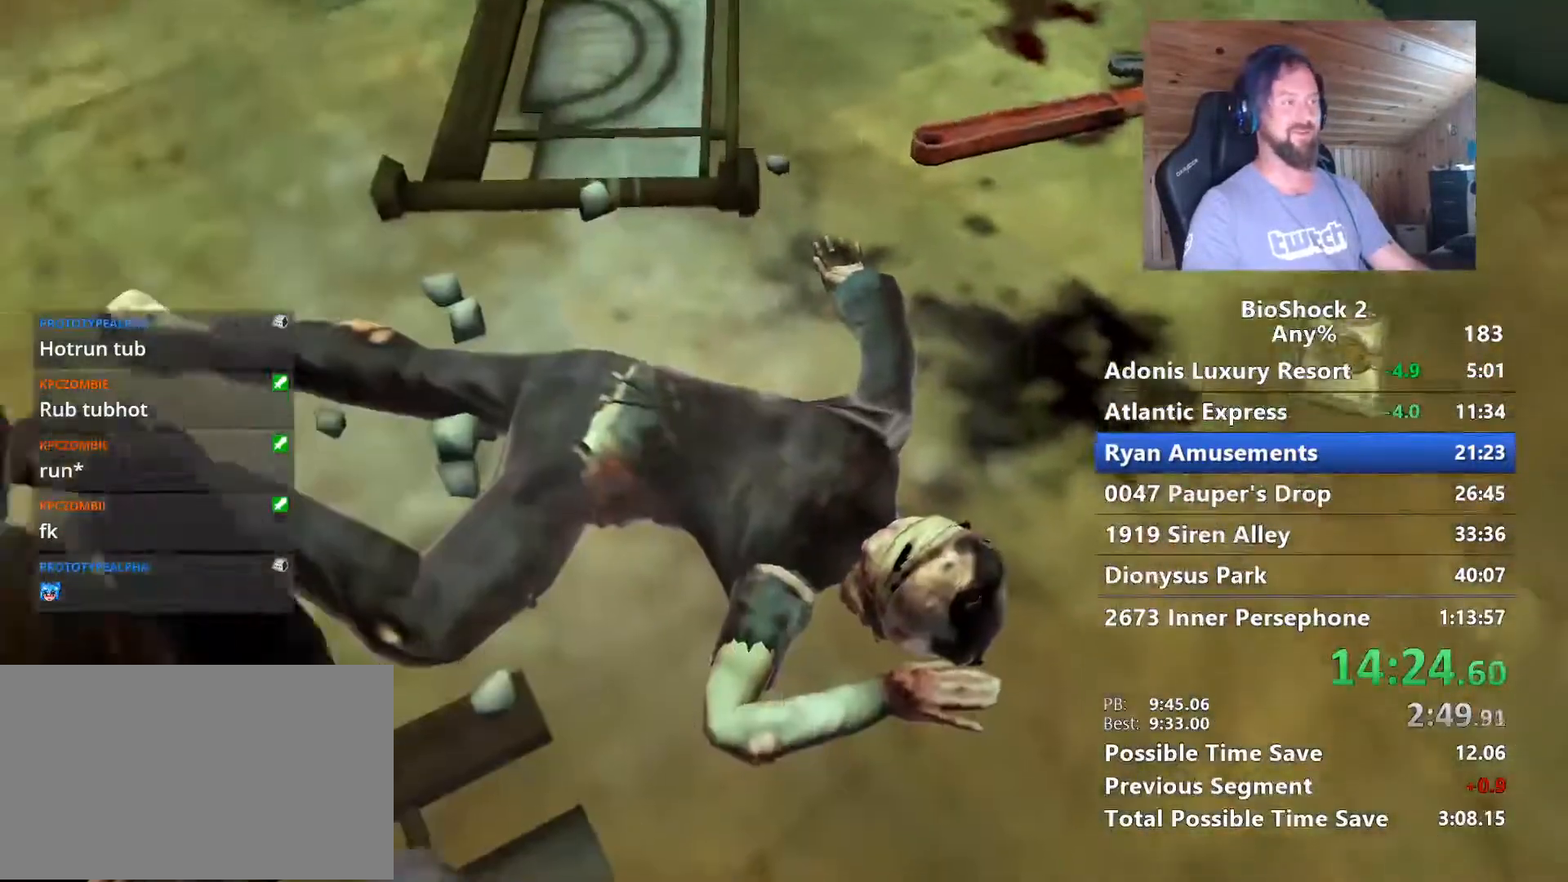
{"keys": ["d", "w"], "mouse": [], "mouse_move": "right", "events": [[67, "d", "down"], [300, "w", "down"]]}